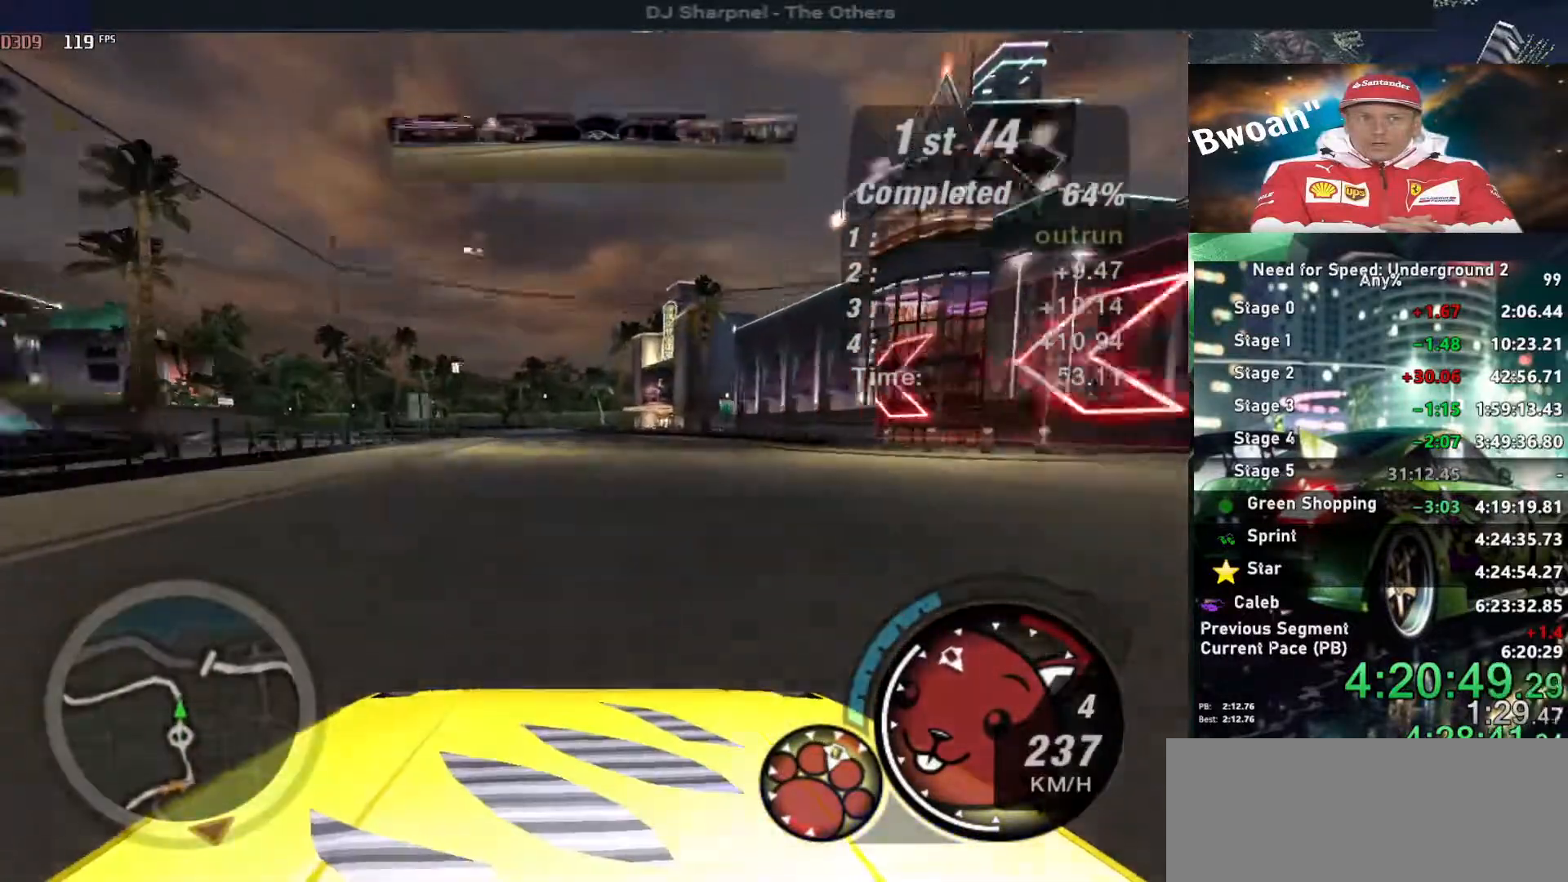
Gameplay with keyboard; each line is a JSON object with the keys held at the frame after it. "events" lists presses ("down") and releases ("up") of "alt", "ctrl", "down", "escape", "left", "r", "return", "right", "shift", "space", "super", "t", "tab", "u" and "up" between this image and that frame as [ms after this image, input, new state], when the widget could be followed in between. No other keys are recorded. Mouse input is not recorded.
{"keys": ["alt", "up"], "events": [[217, "left", "down"], [317, "left", "up"]]}
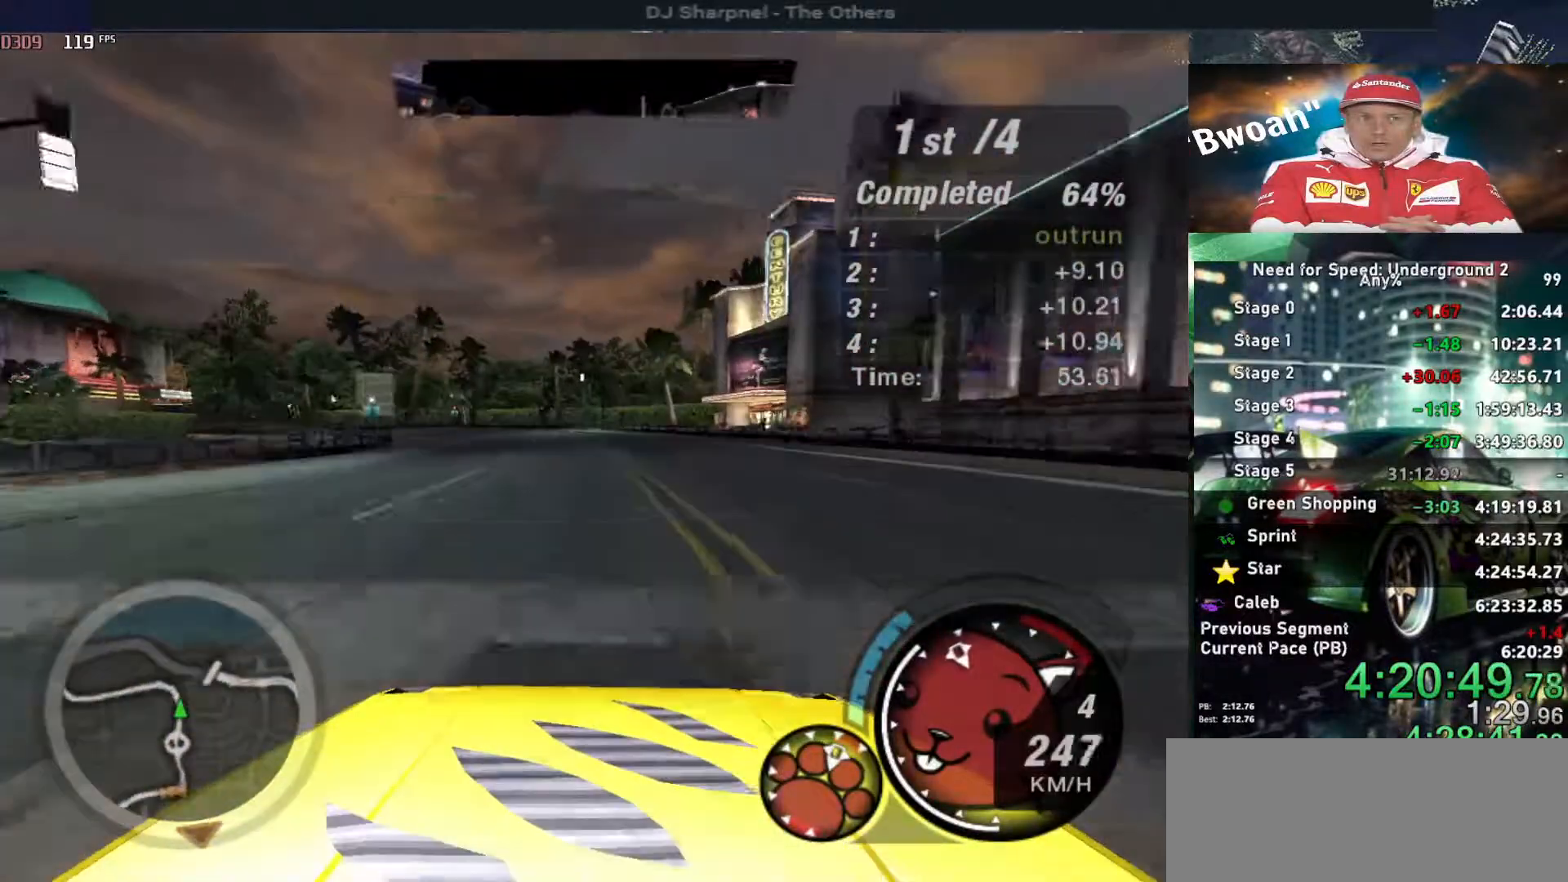
{"keys": ["left", "up"], "events": [[50, "left", "down"], [100, "alt", "up"], [184, "left", "up"], [234, "left", "down"]]}
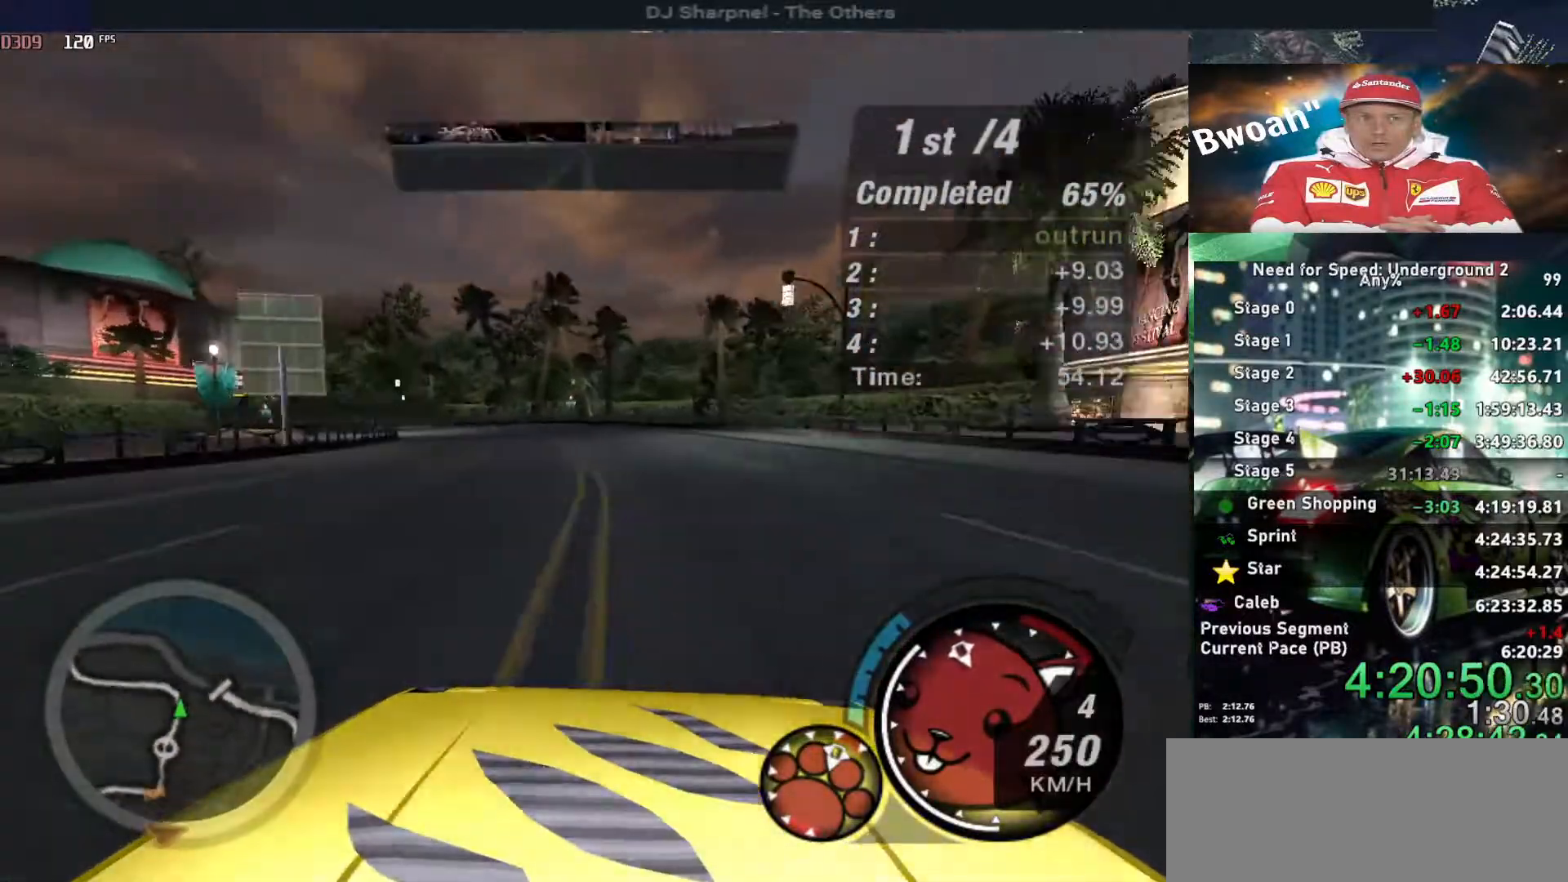
{"keys": ["left", "up"], "events": [[117, "left", "up"], [200, "left", "down"]]}
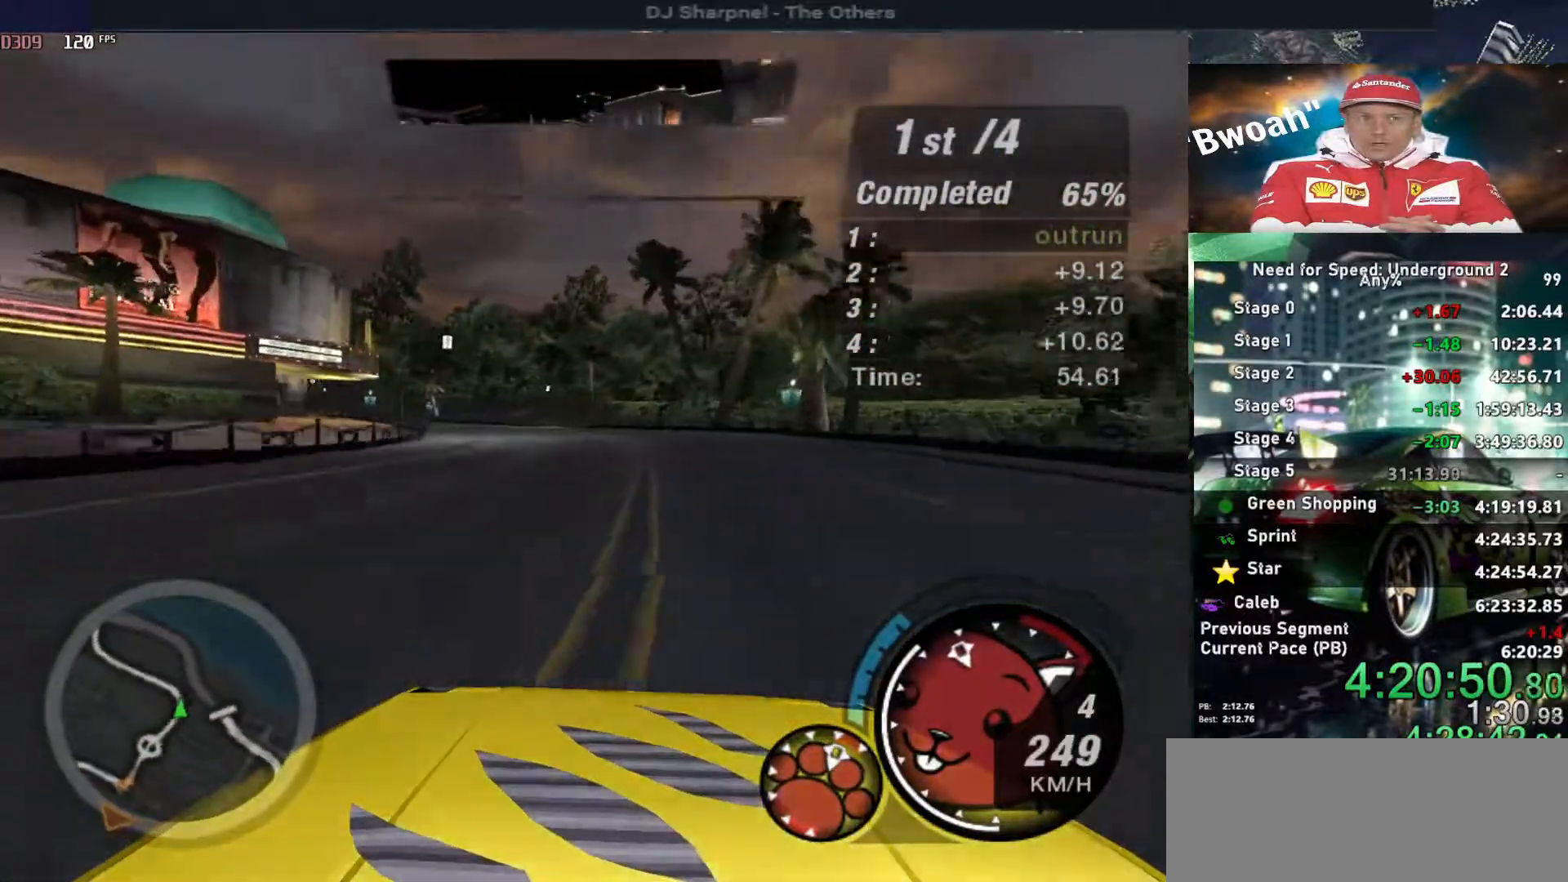
{"keys": ["up"], "events": [[34, "left", "up"], [134, "left", "down"], [500, "left", "up"]]}
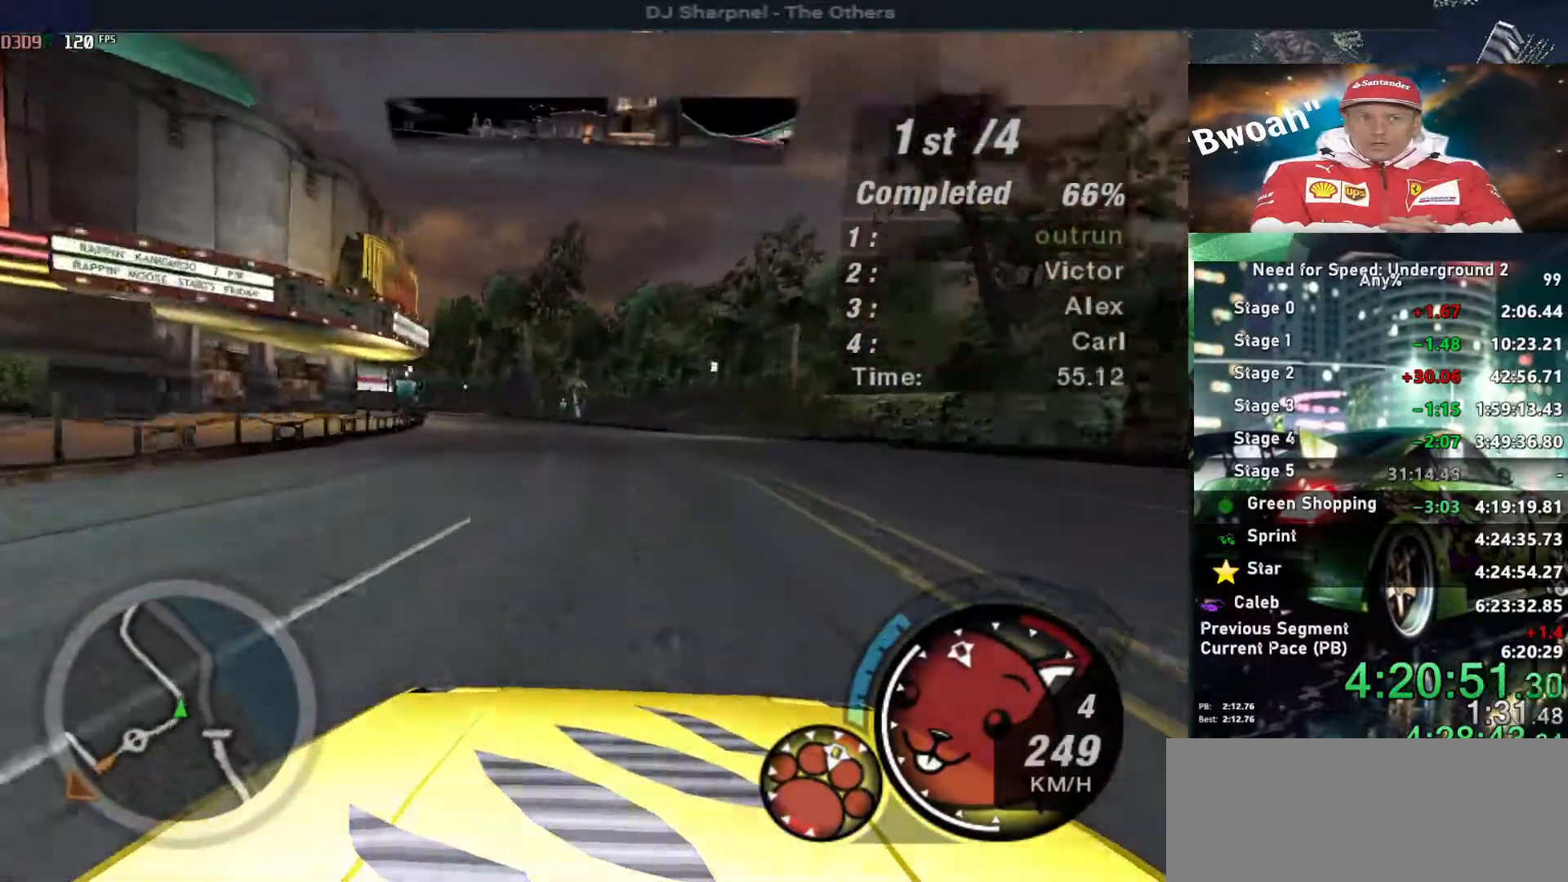
{"keys": ["left", "up"], "events": [[100, "left", "down"], [384, "left", "up"], [467, "left", "down"]]}
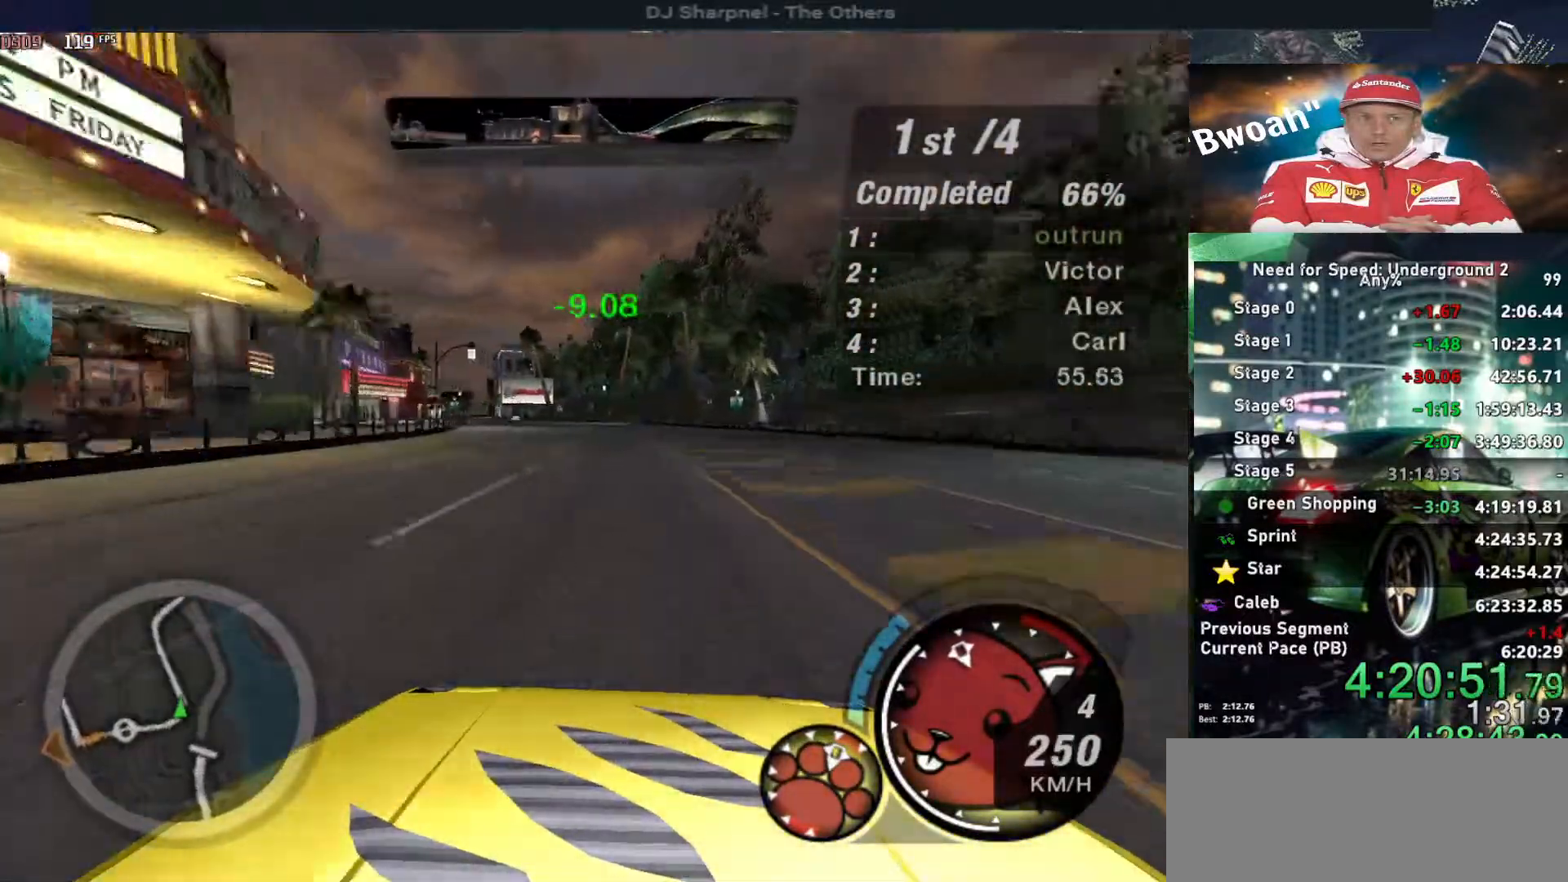
{"keys": ["up"], "events": [[167, "left", "up"], [250, "left", "down"], [300, "left", "up"]]}
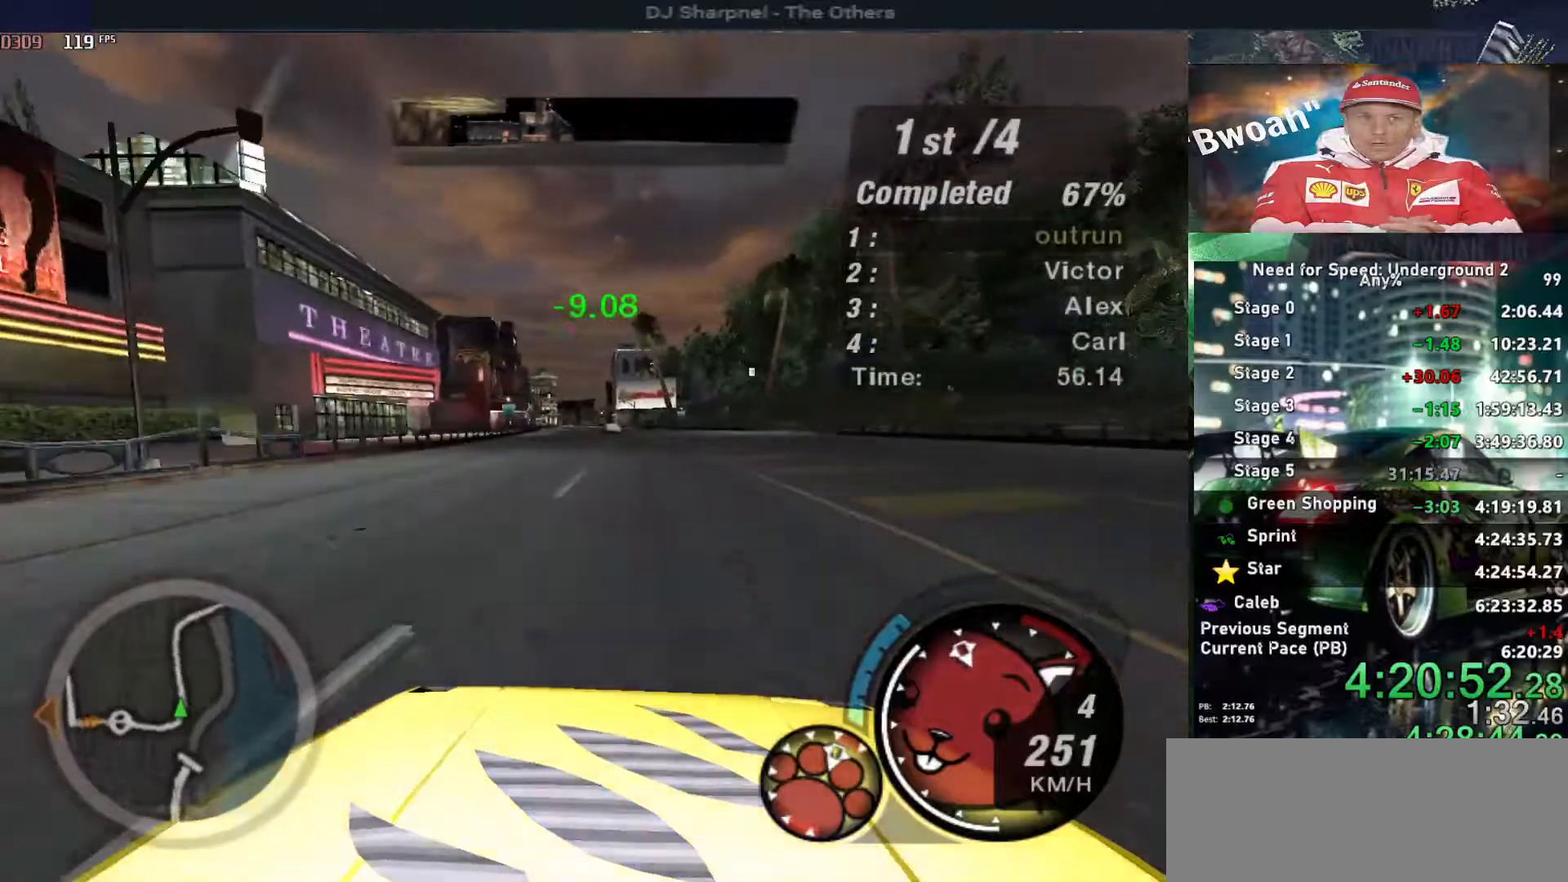
{"keys": ["up"], "events": [[217, "right", "down"], [400, "right", "up"]]}
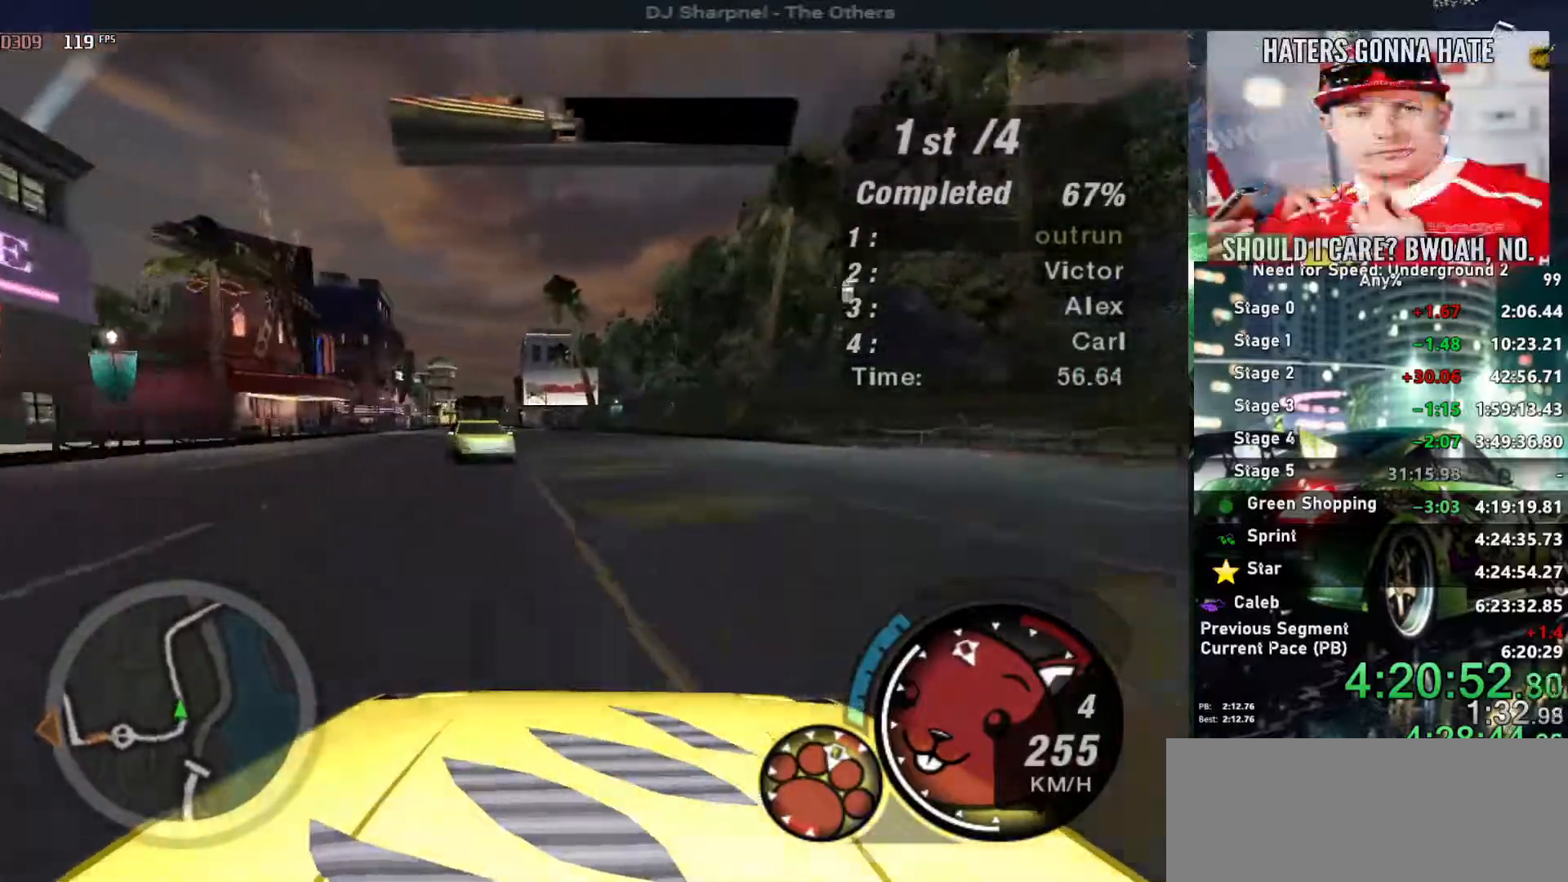
{"keys": ["up"], "events": [[50, "left", "down"], [284, "left", "up"], [334, "left", "down"], [417, "left", "up"]]}
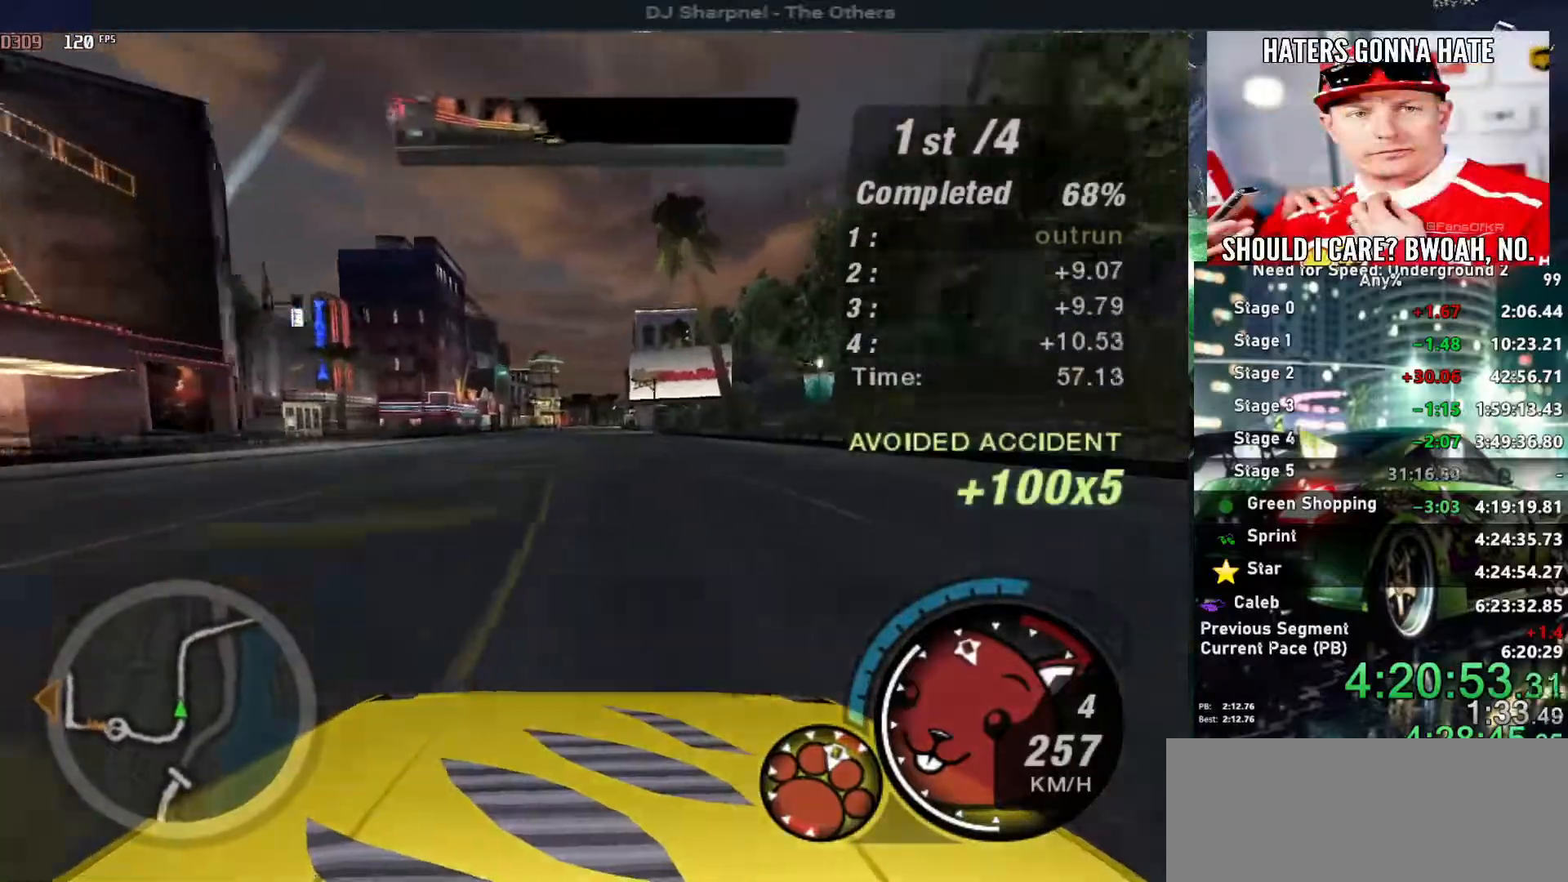
{"keys": ["up"], "events": []}
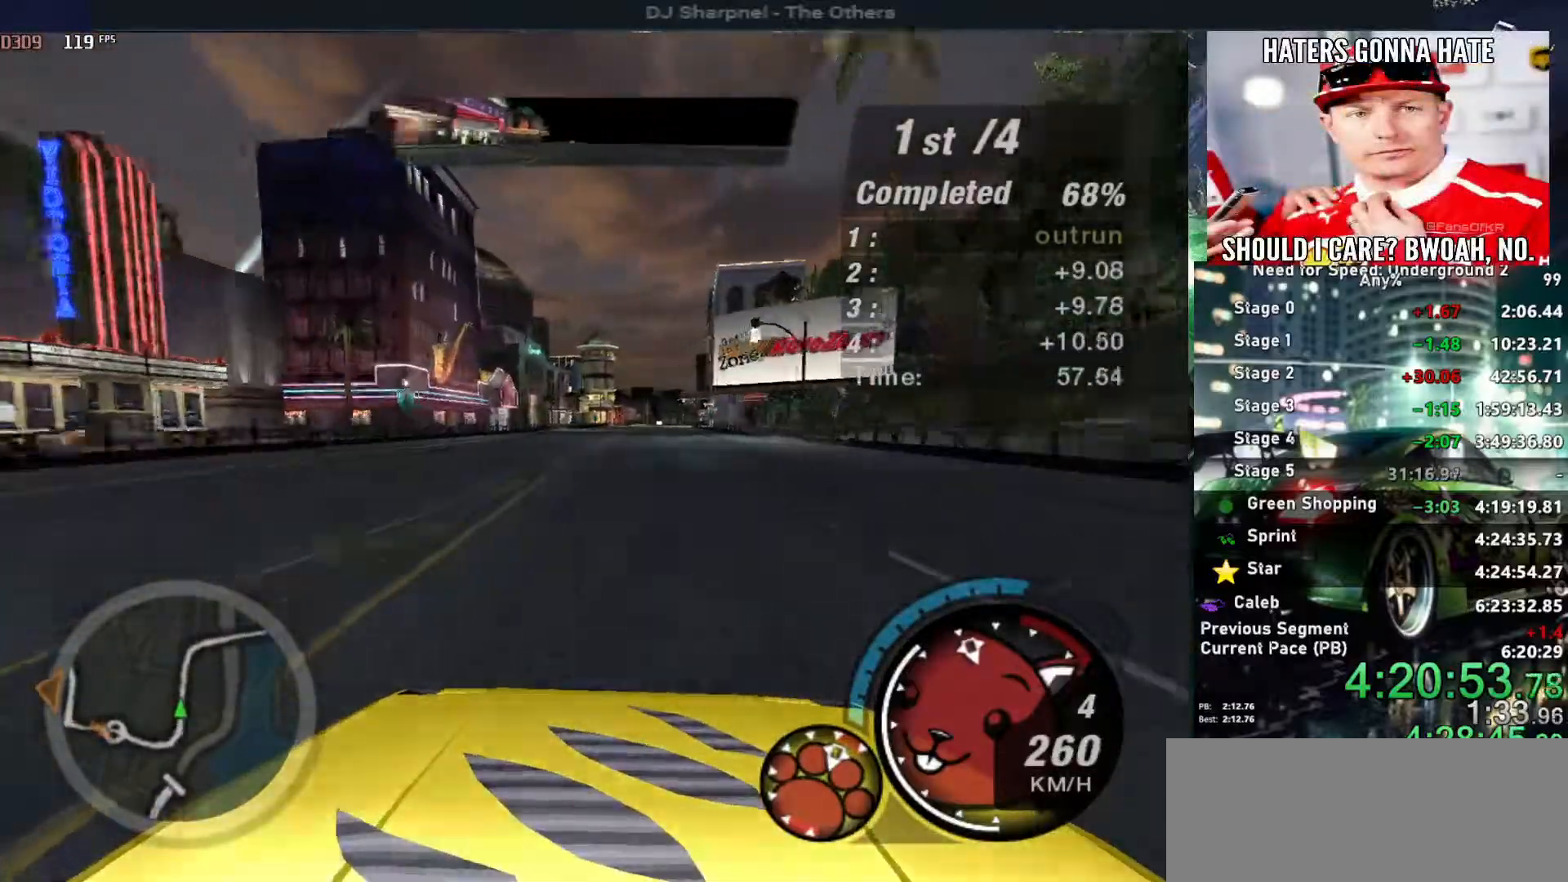
{"keys": ["up"], "events": []}
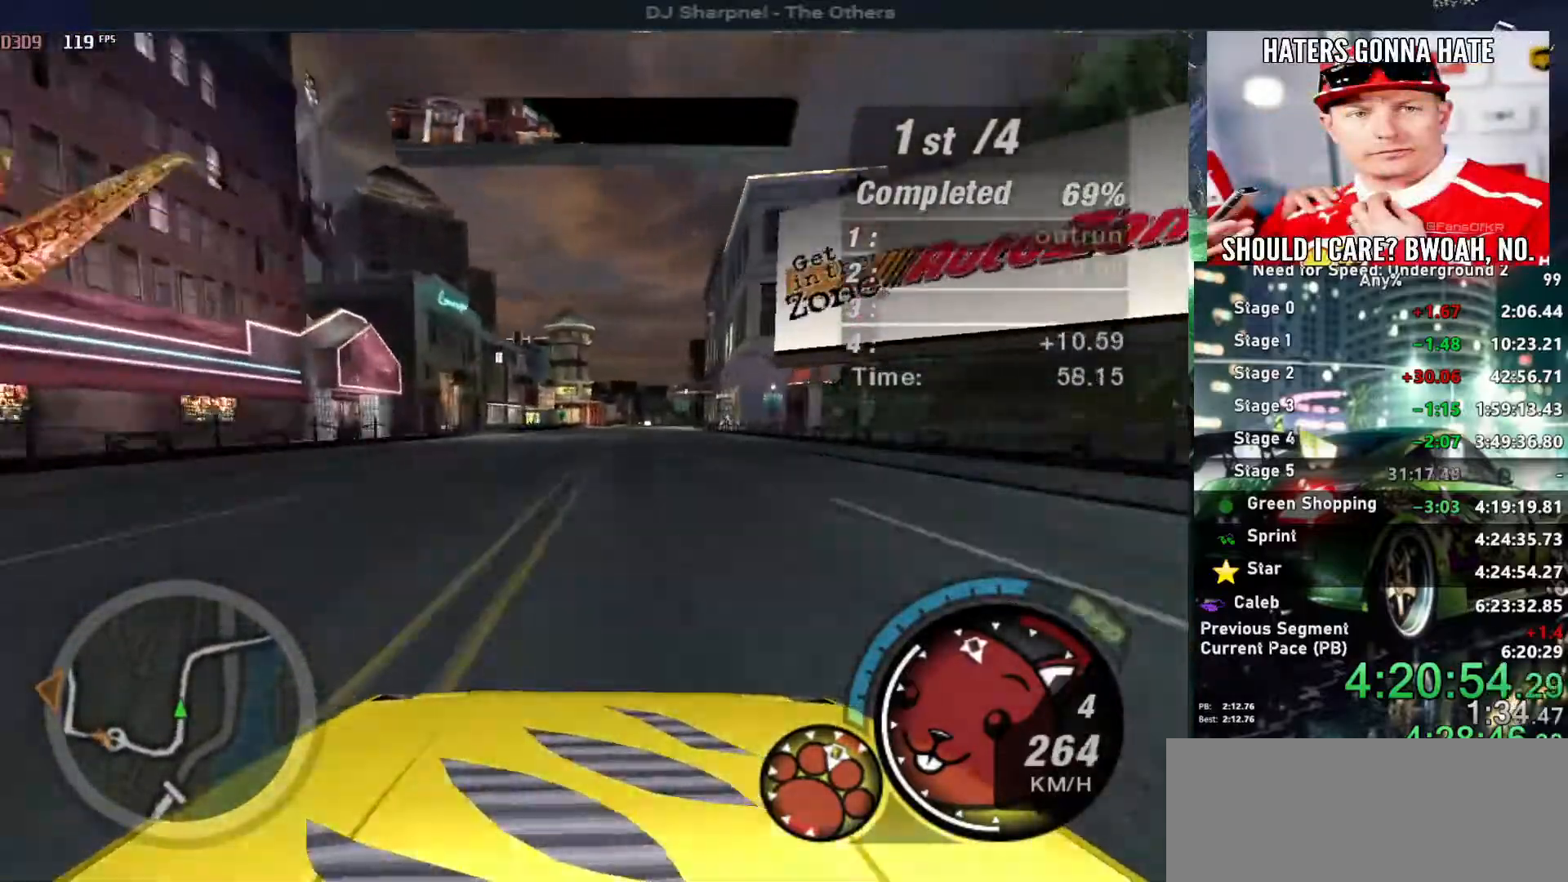
{"keys": ["up"], "events": [[350, "right", "down"], [367, "right", "up"]]}
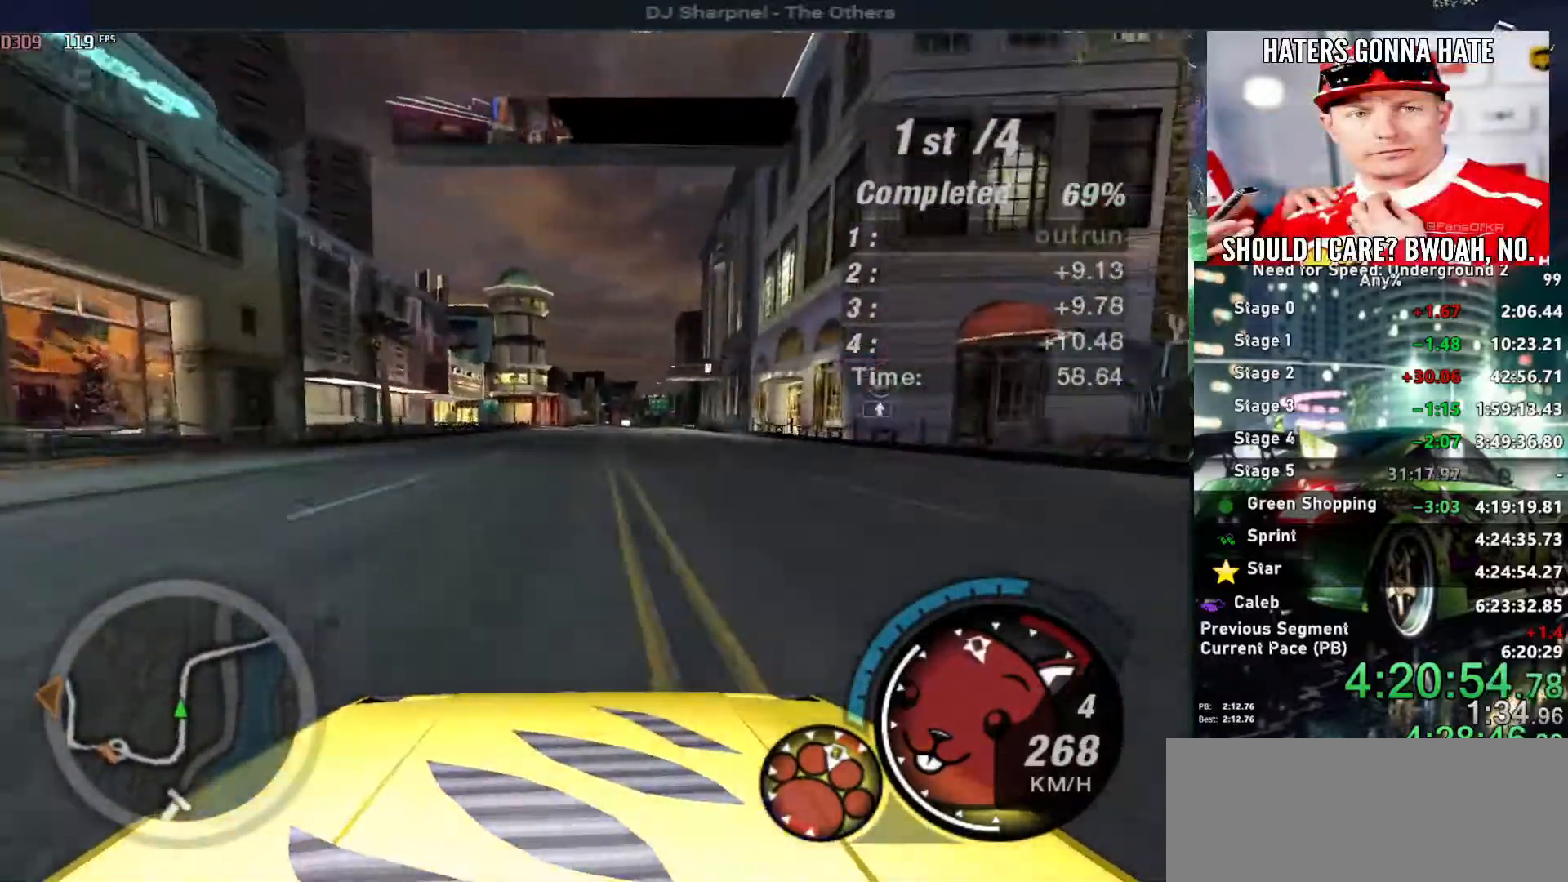
{"keys": ["up"], "events": []}
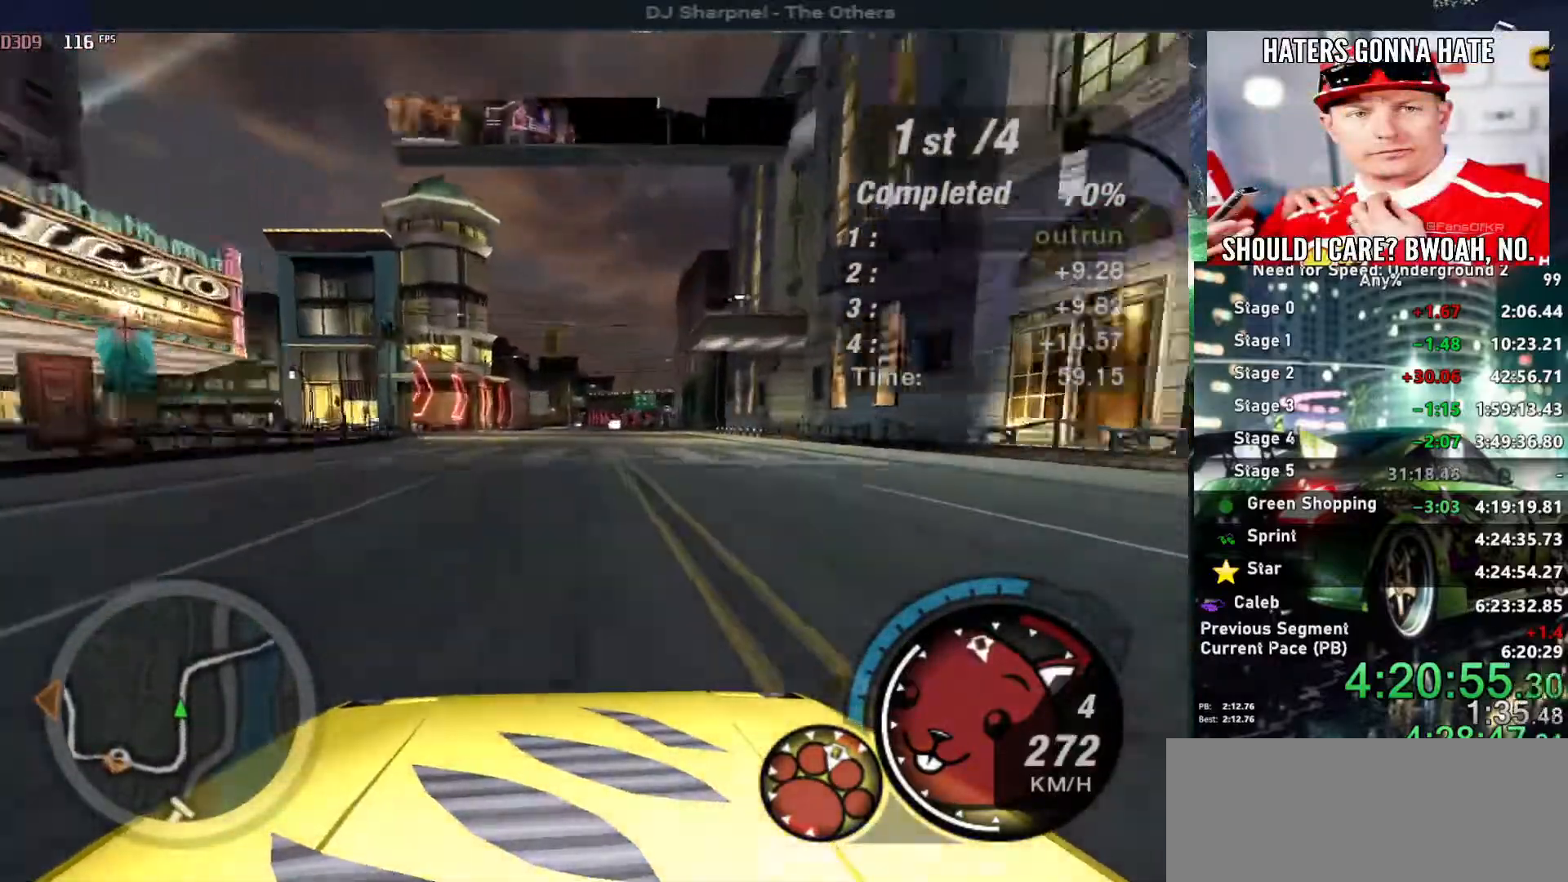
{"keys": ["up"], "events": [[117, "right", "down"], [167, "right", "up"]]}
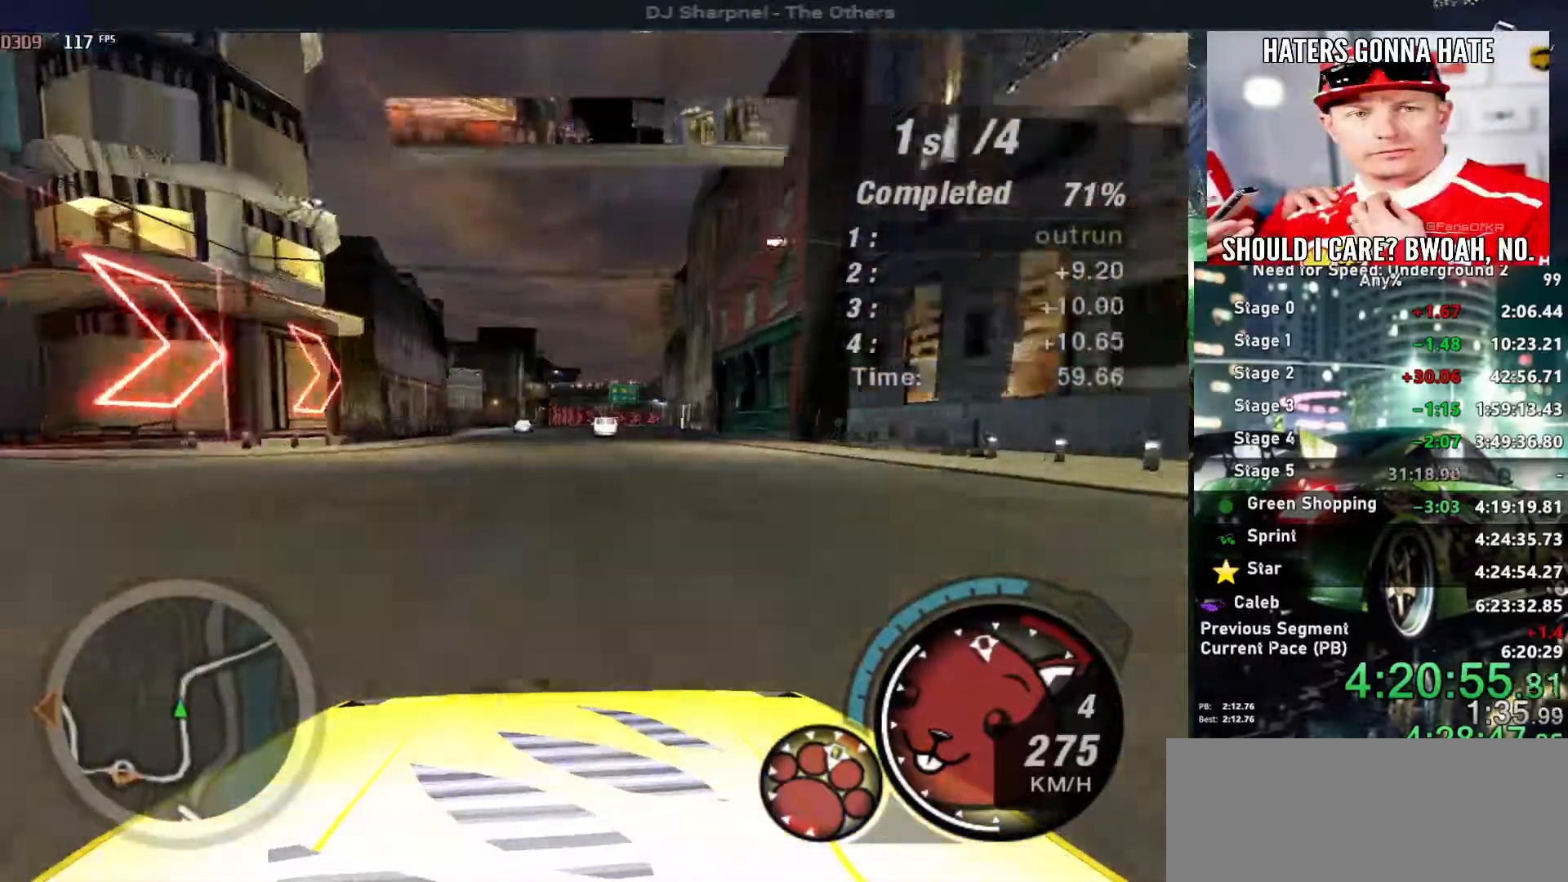
{"keys": ["up"], "events": [[184, "left", "down"], [334, "left", "up"]]}
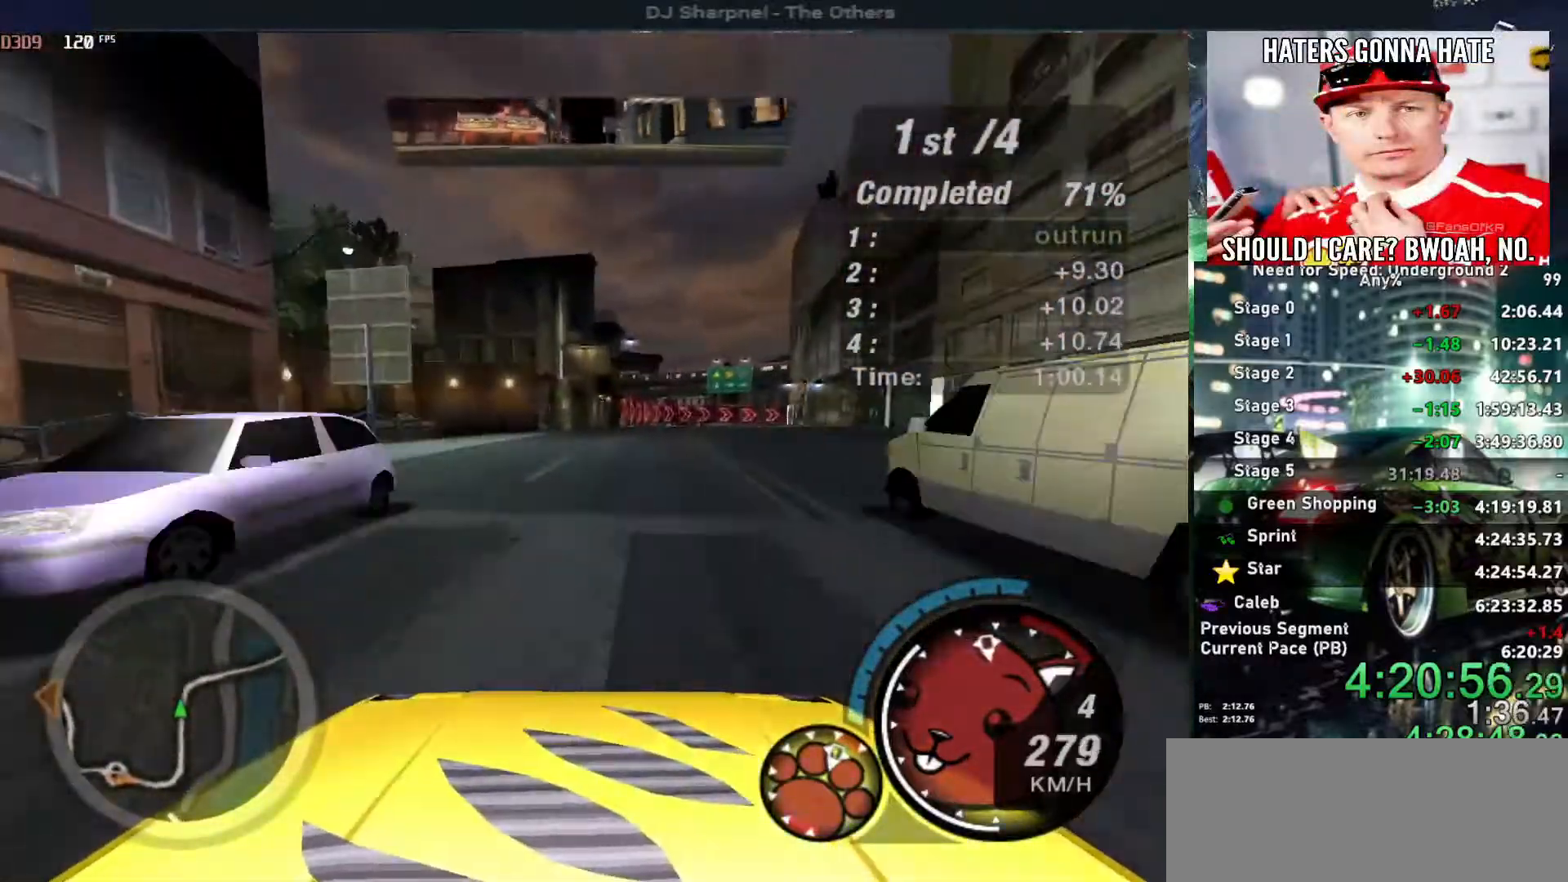
{"keys": ["right"], "events": [[117, "right", "down"], [150, "down", "down"], [200, "up", "up"], [300, "down", "up"]]}
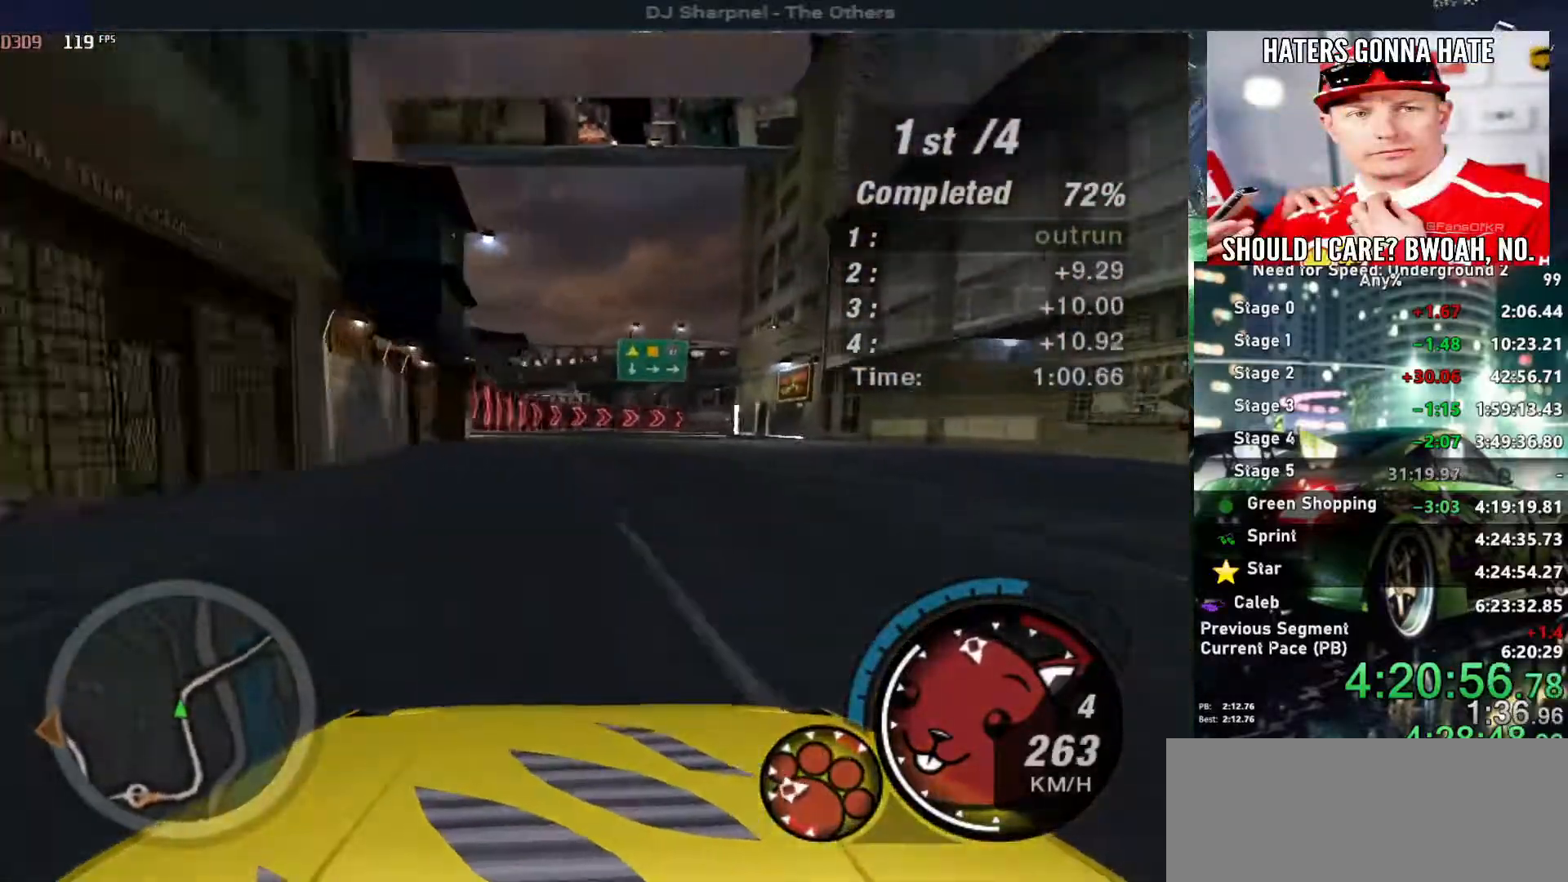
{"keys": ["right"], "events": [[34, "right", "up"], [34, "up", "down"], [84, "left", "down"], [167, "left", "up"], [167, "right", "down"], [367, "up", "up"]]}
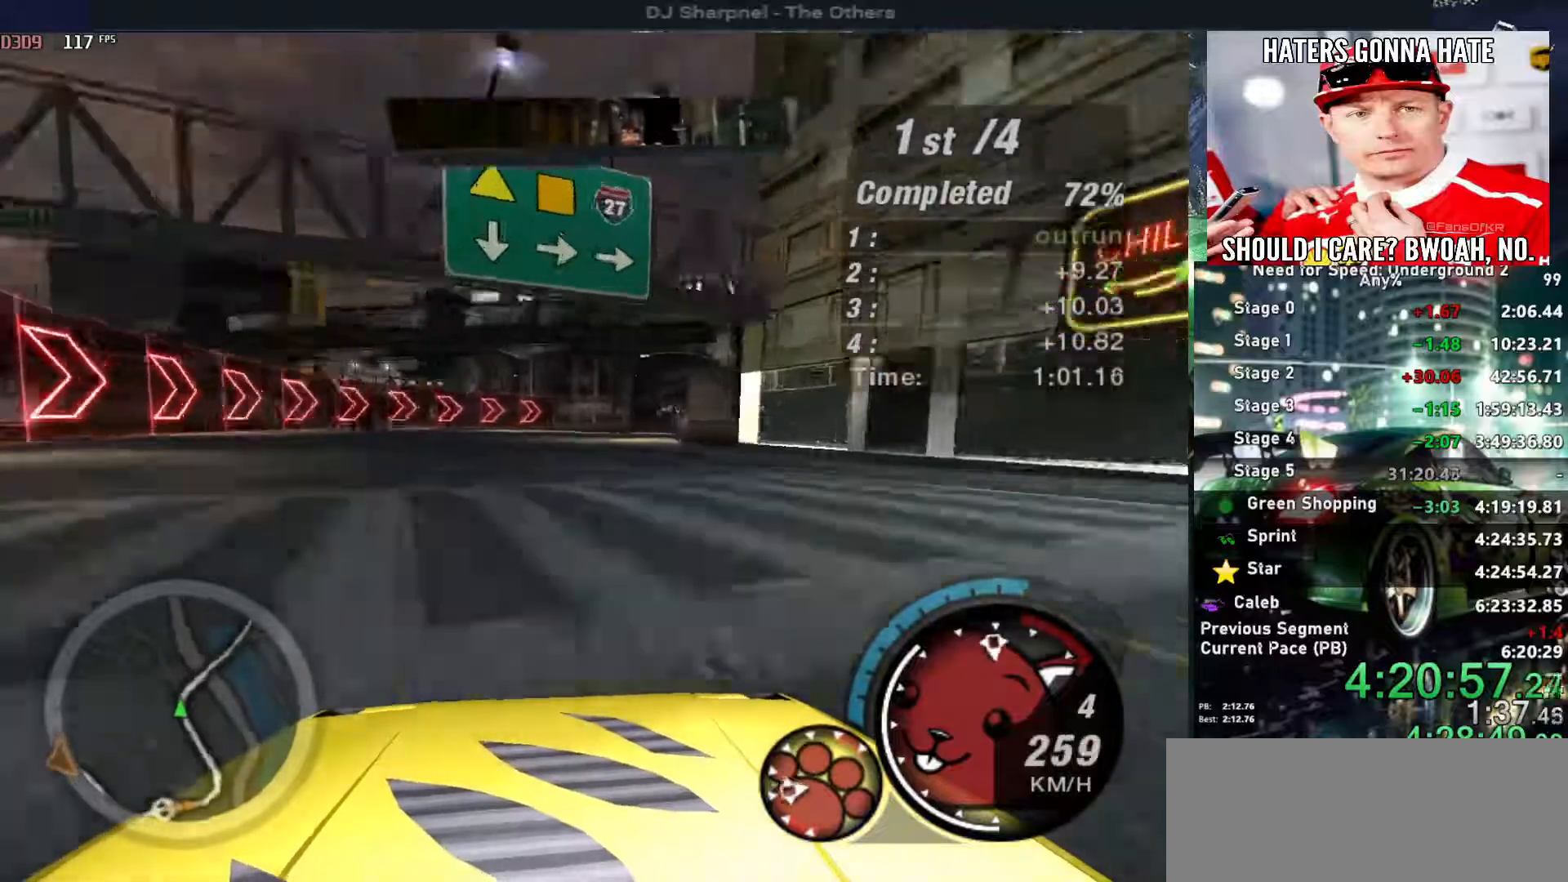
{"keys": ["left", "up"], "events": [[234, "up", "down"], [417, "right", "up"], [484, "left", "down"]]}
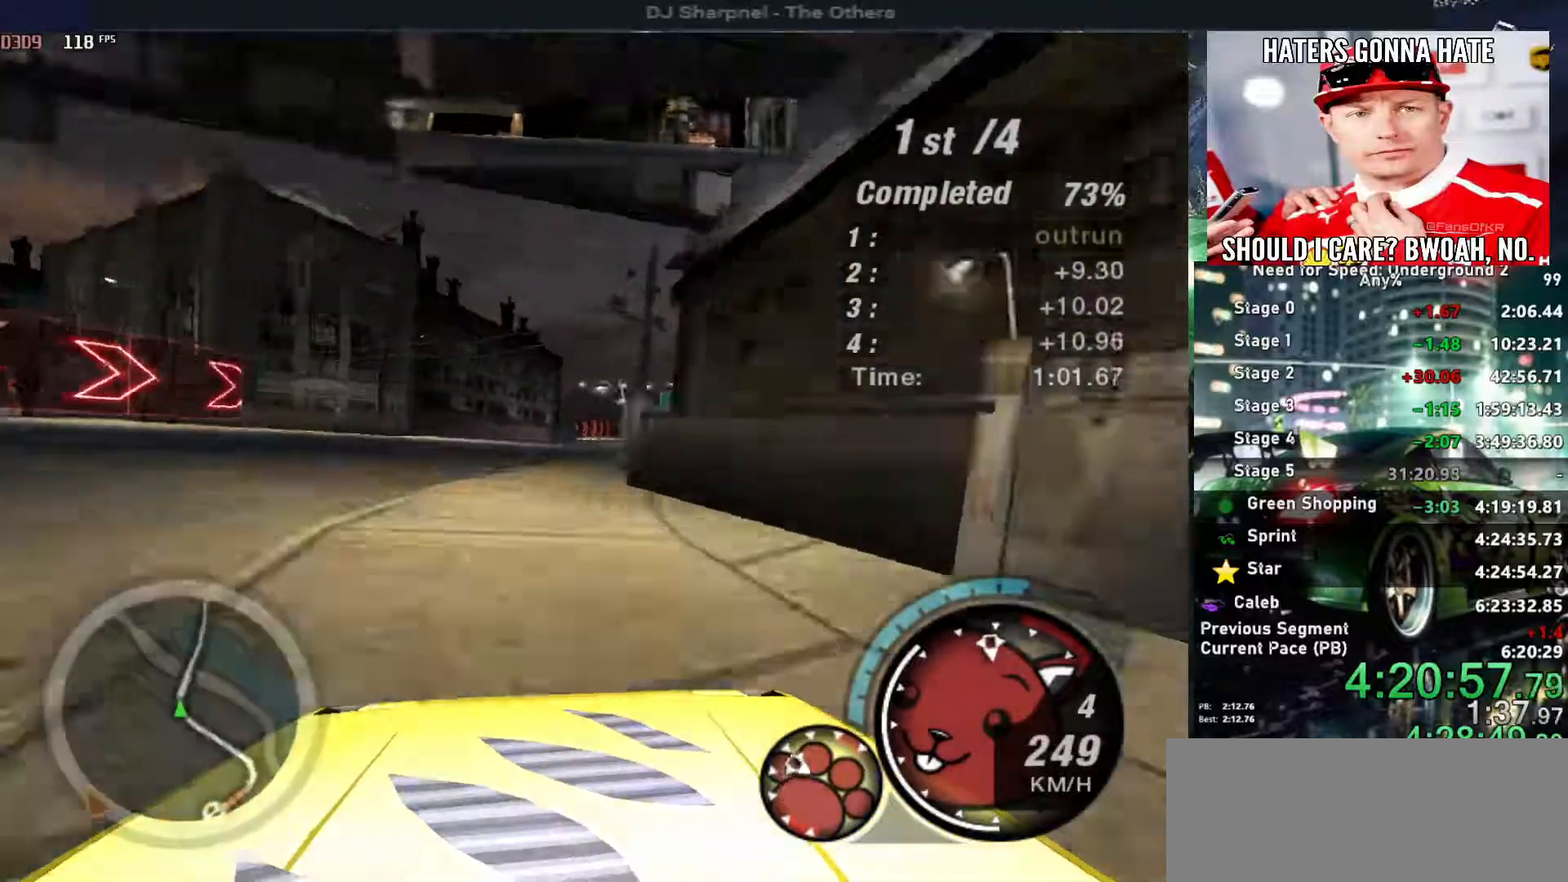
{"keys": ["alt", "up"], "events": [[67, "left", "up"], [150, "right", "down"], [300, "right", "up"], [400, "alt", "down"]]}
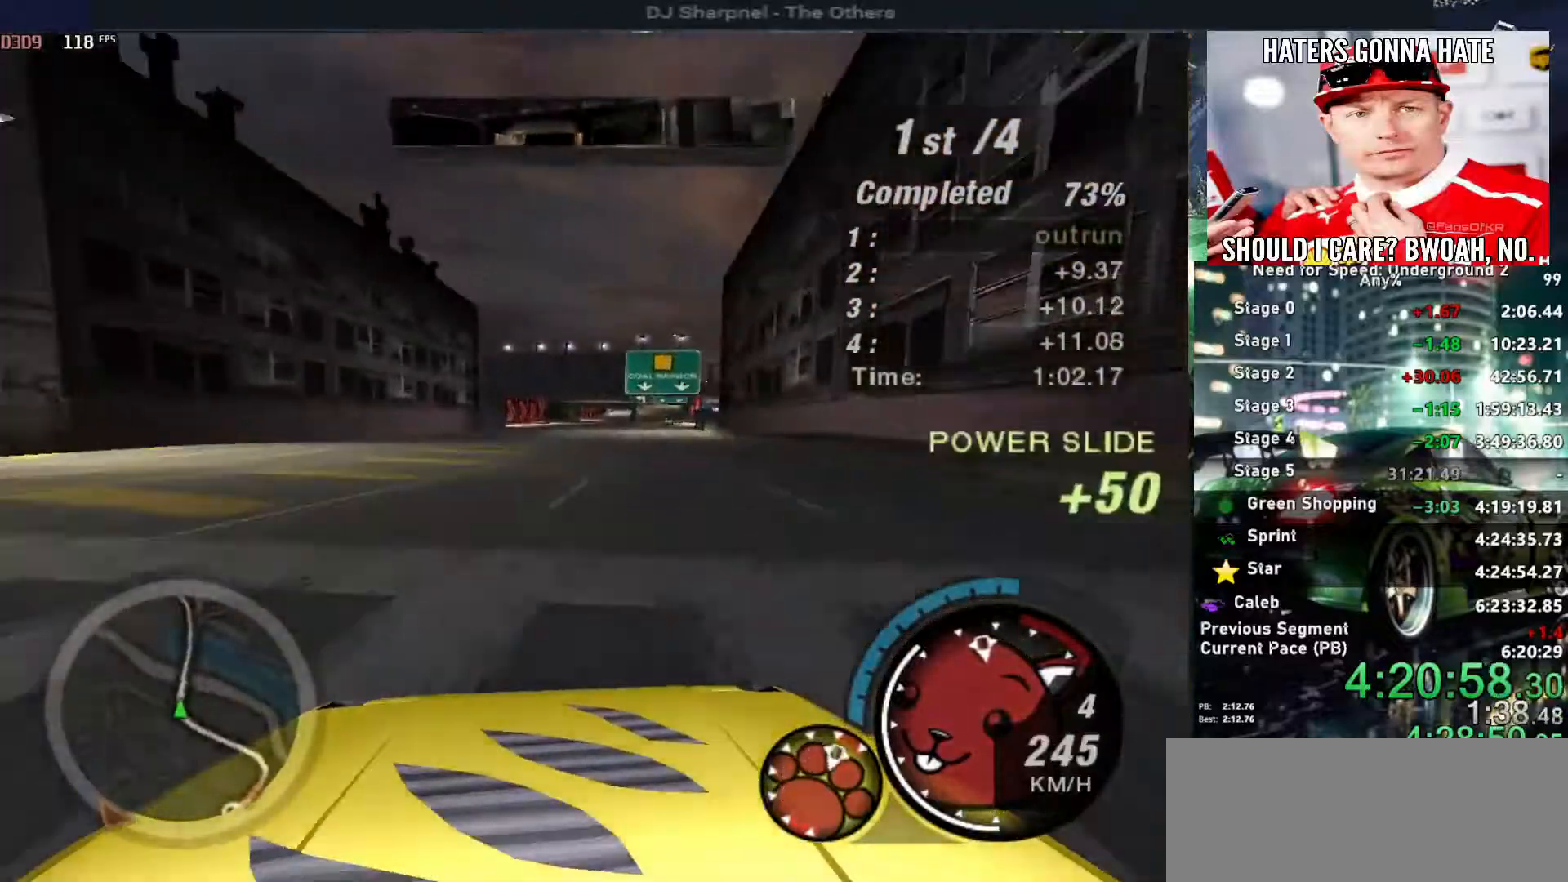
{"keys": ["alt", "up"], "events": []}
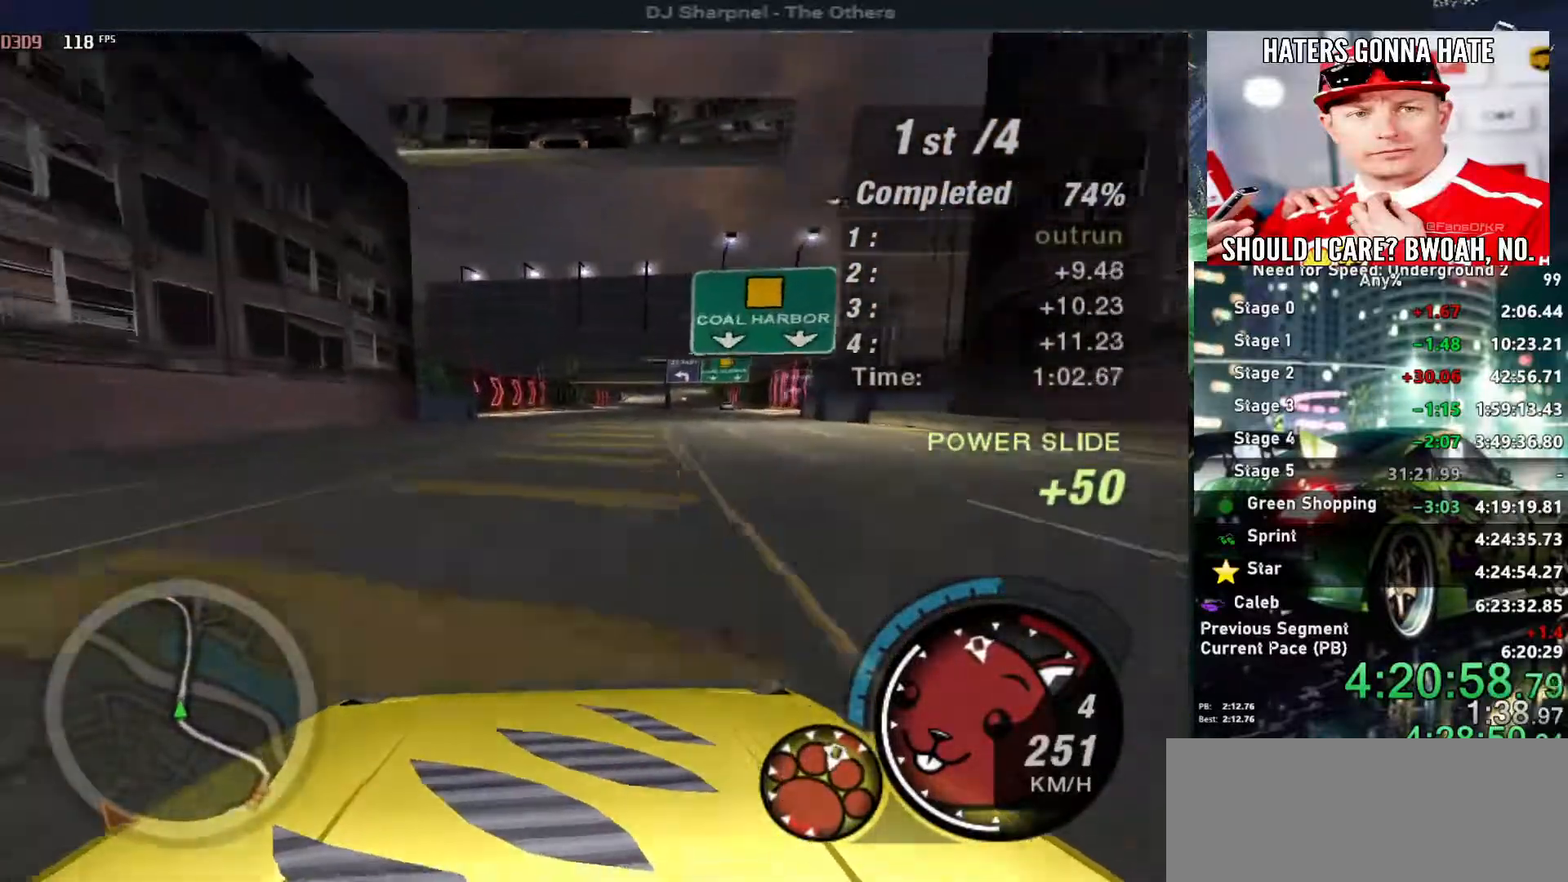
{"keys": ["alt", "right", "up"], "events": [[184, "right", "down"], [234, "right", "up"], [417, "right", "down"]]}
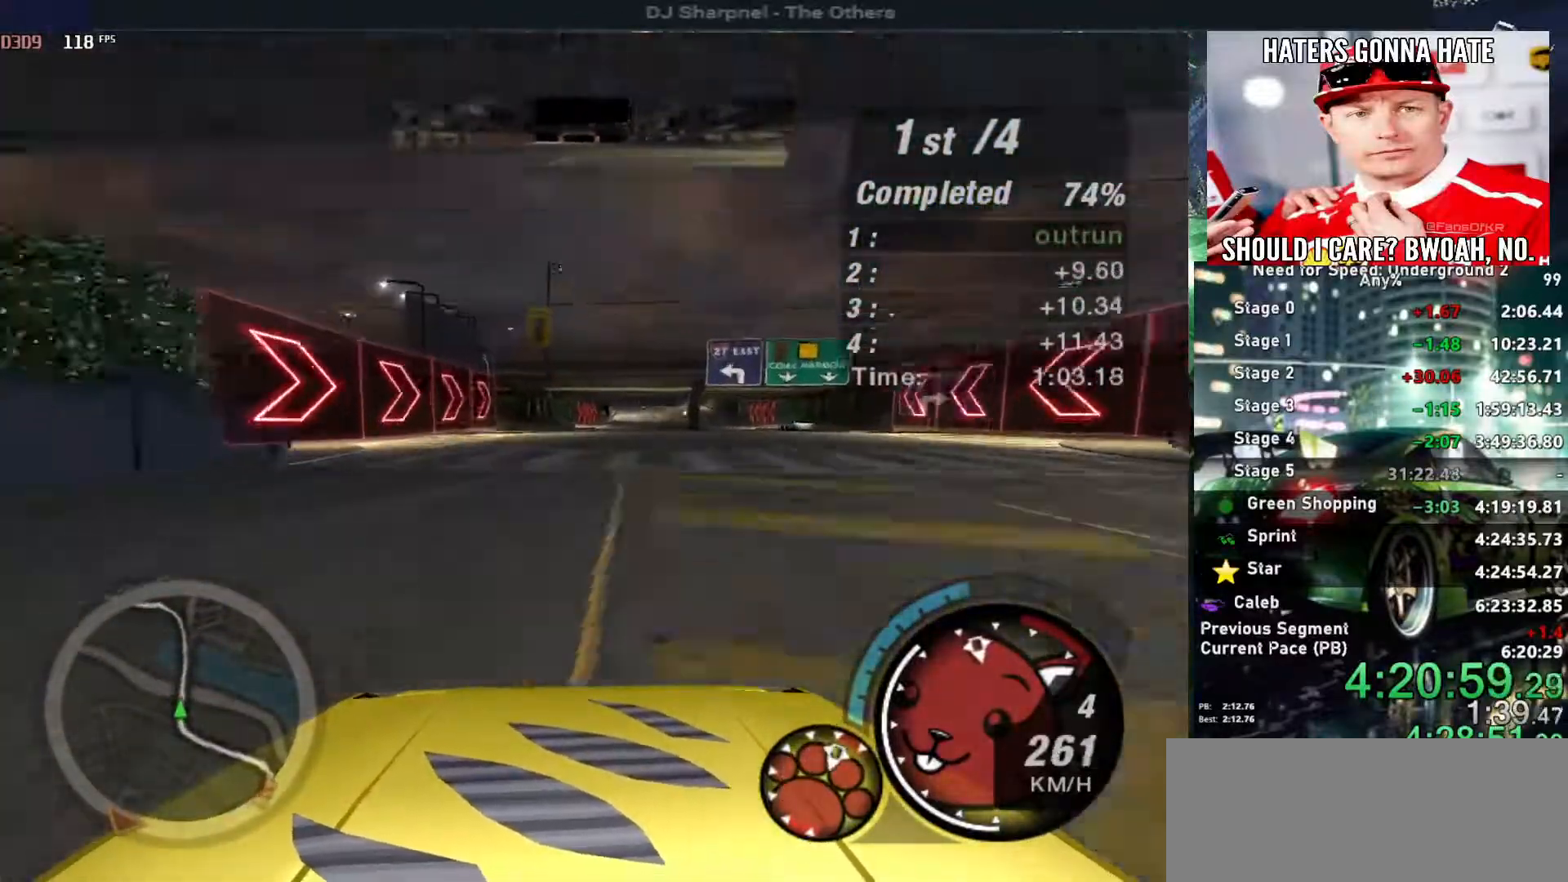
{"keys": ["alt", "up"], "events": [[17, "right", "up"], [200, "right", "down"], [350, "right", "up"]]}
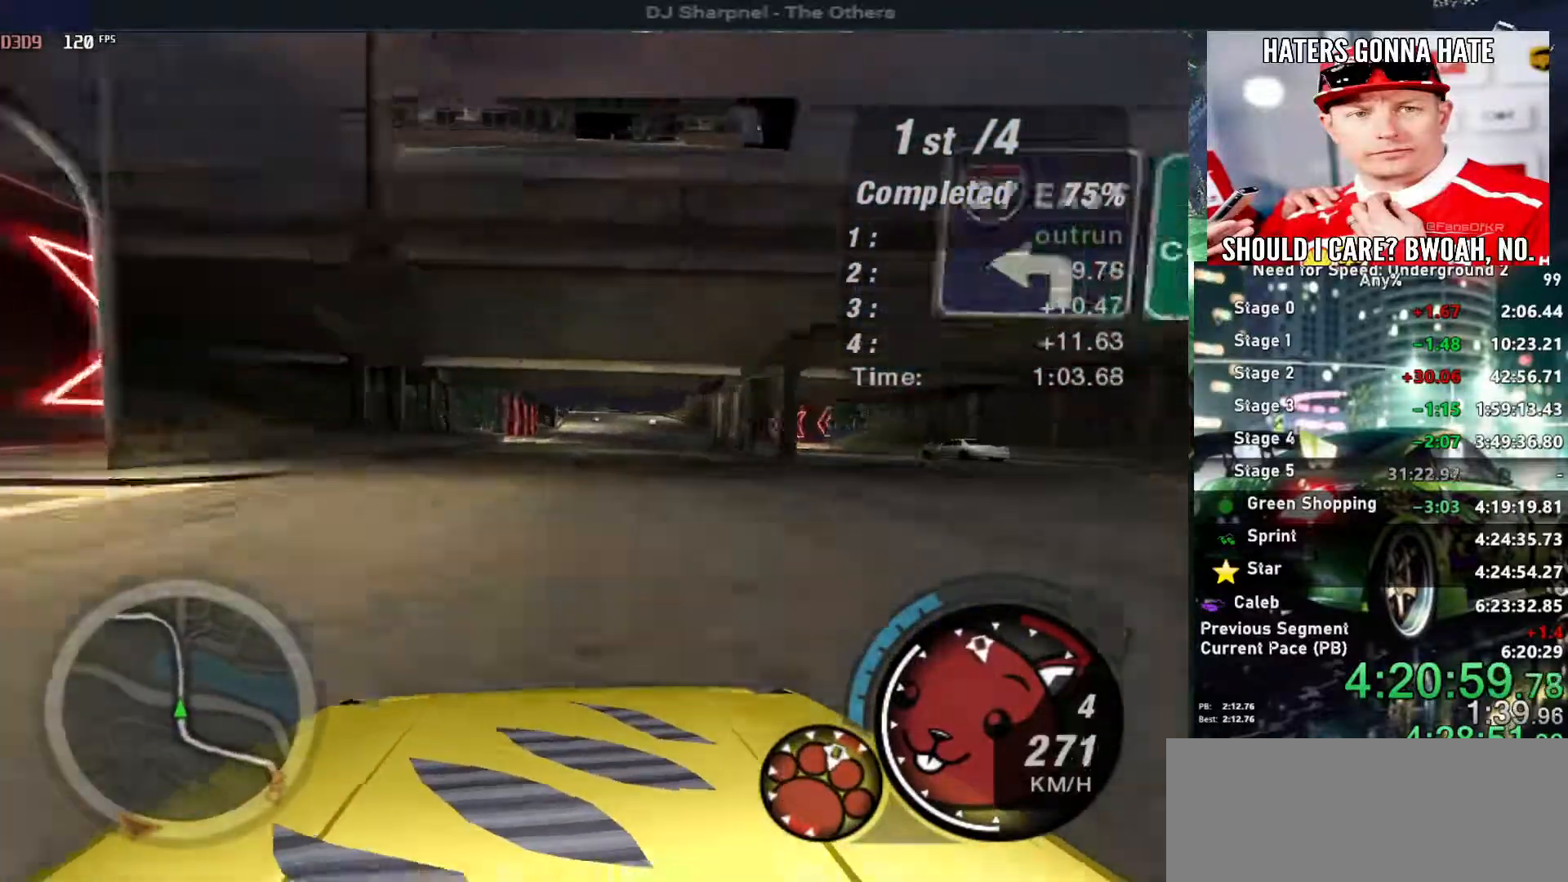
{"keys": ["alt", "up"], "events": [[167, "right", "down"], [267, "right", "up"]]}
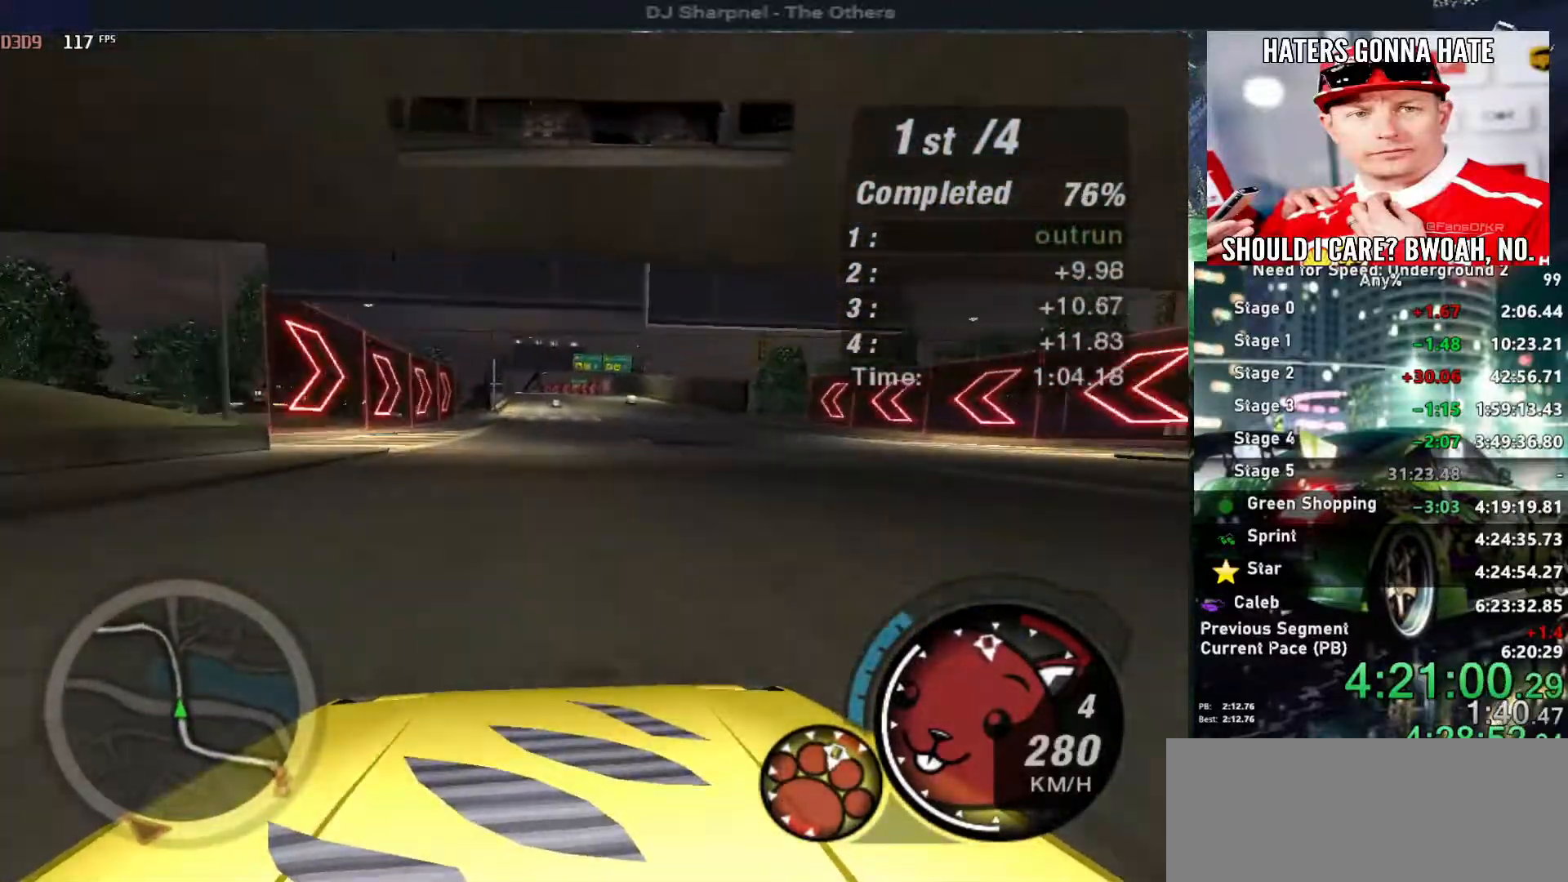
{"keys": ["alt", "up"], "events": [[150, "right", "down"], [184, "right", "up"]]}
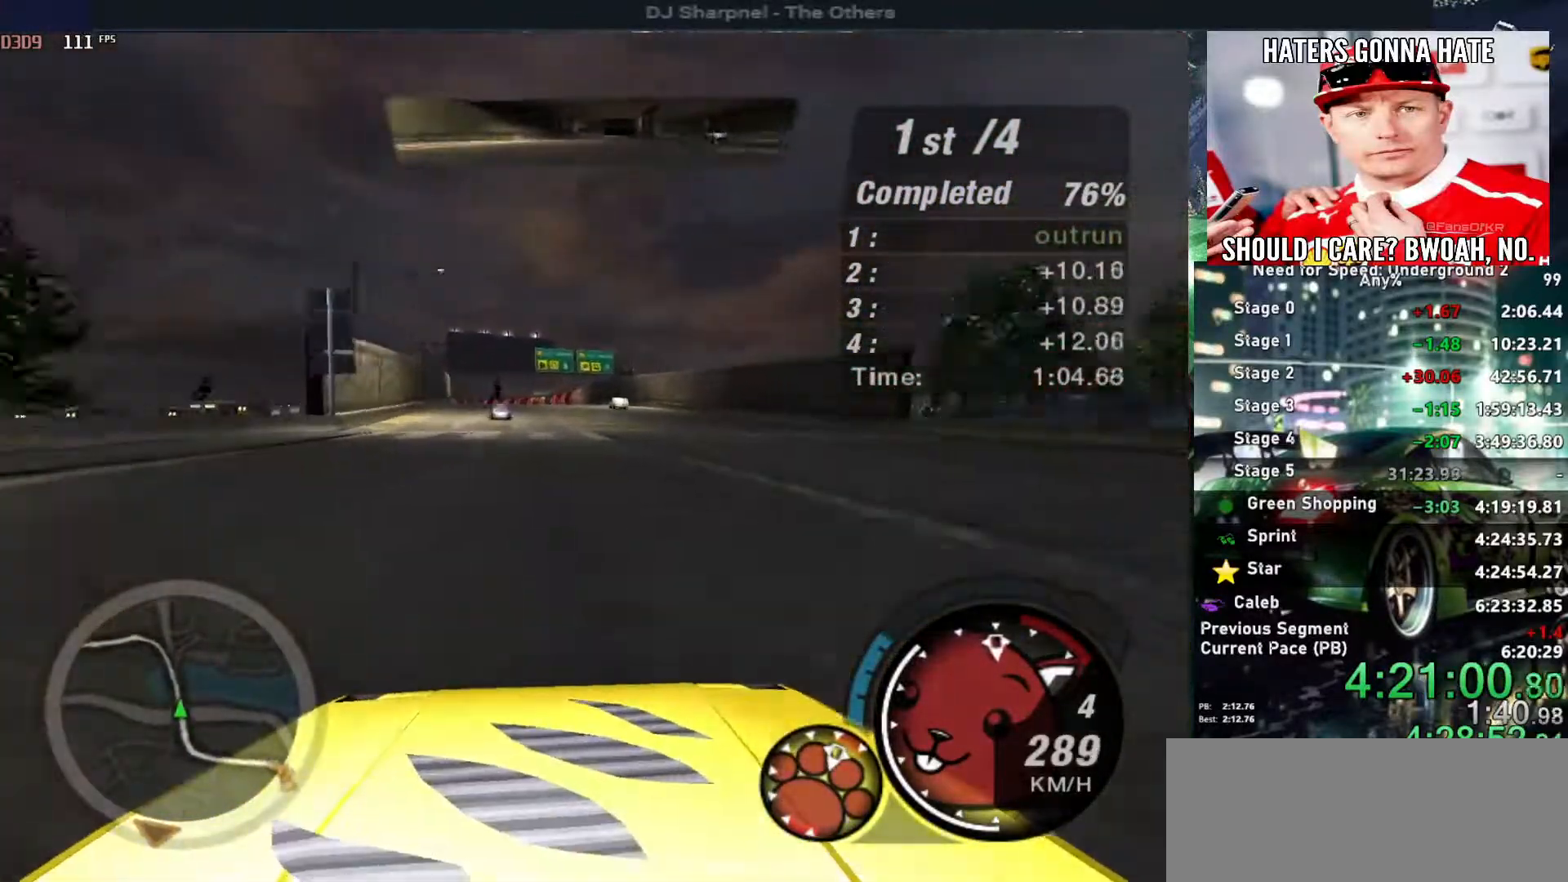
{"keys": ["right", "up"], "events": [[67, "left", "down"], [200, "left", "up"], [250, "left", "down"], [450, "left", "up"], [450, "right", "down"], [484, "alt", "up"]]}
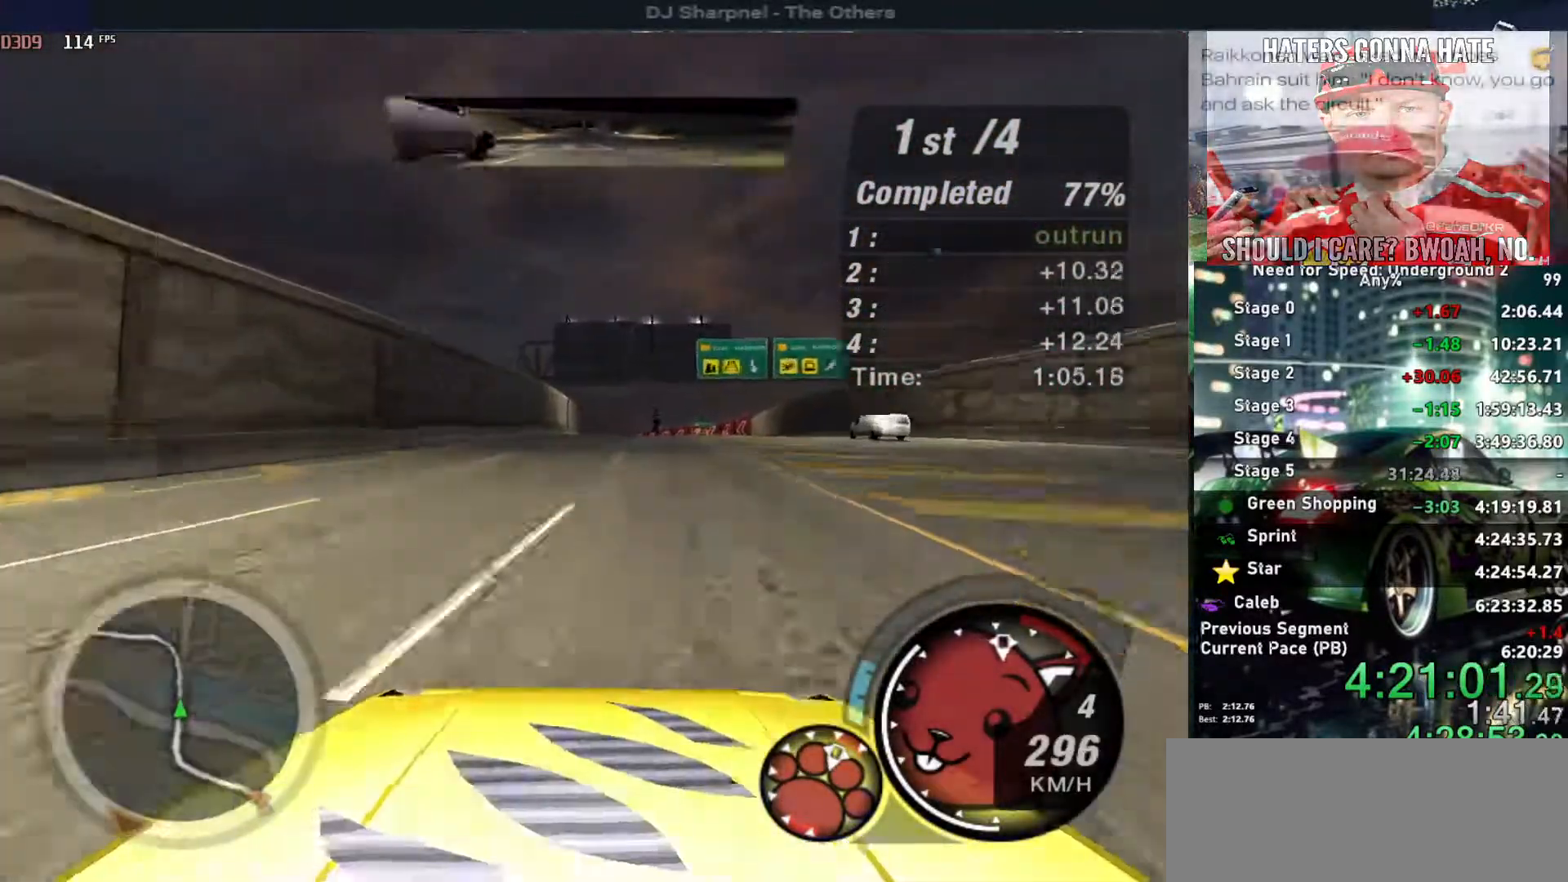
{"keys": ["up"], "events": [[134, "right", "up"], [317, "right", "down"], [350, "right", "up"]]}
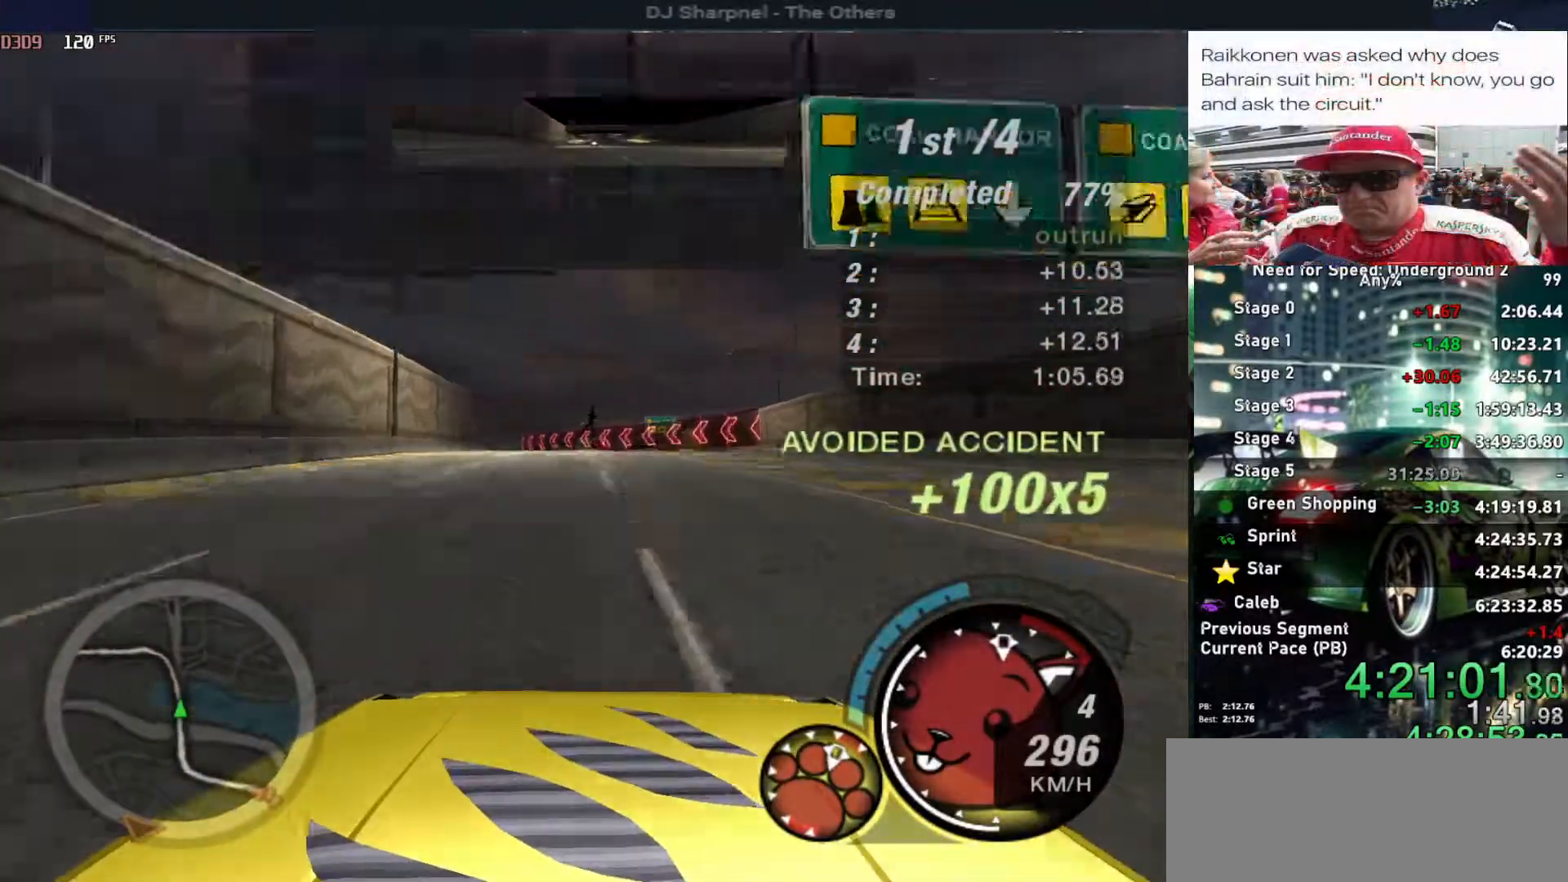
{"keys": ["up"], "events": [[184, "left", "down"], [284, "left", "up"]]}
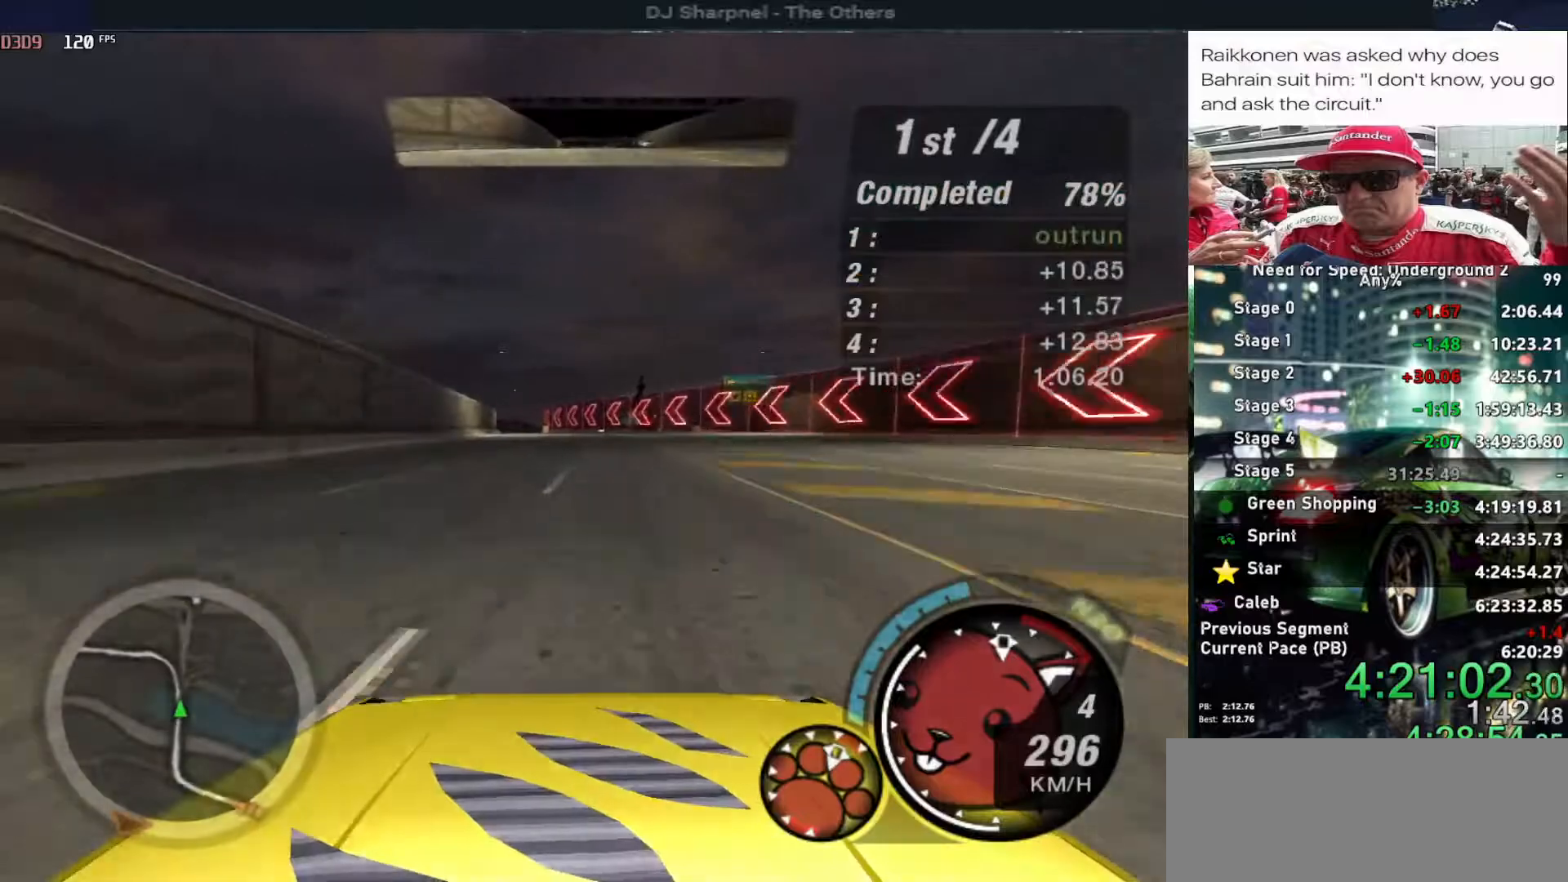
{"keys": ["up"], "events": [[67, "left", "down"], [150, "left", "up"]]}
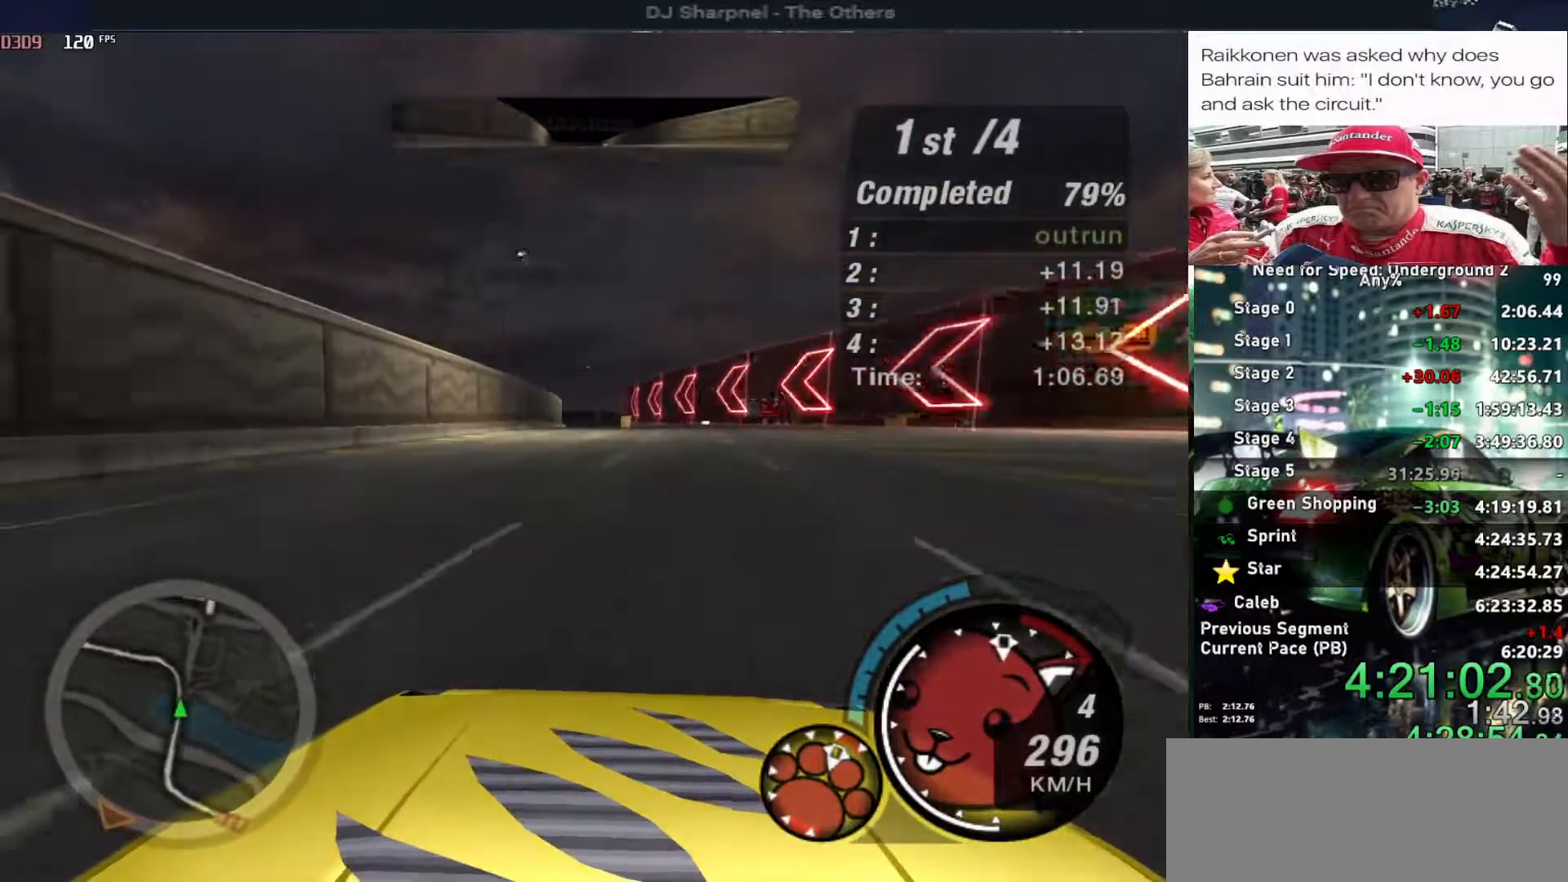
{"keys": ["up"], "events": [[34, "left", "down"], [84, "left", "up"], [450, "left", "down"], [500, "left", "up"]]}
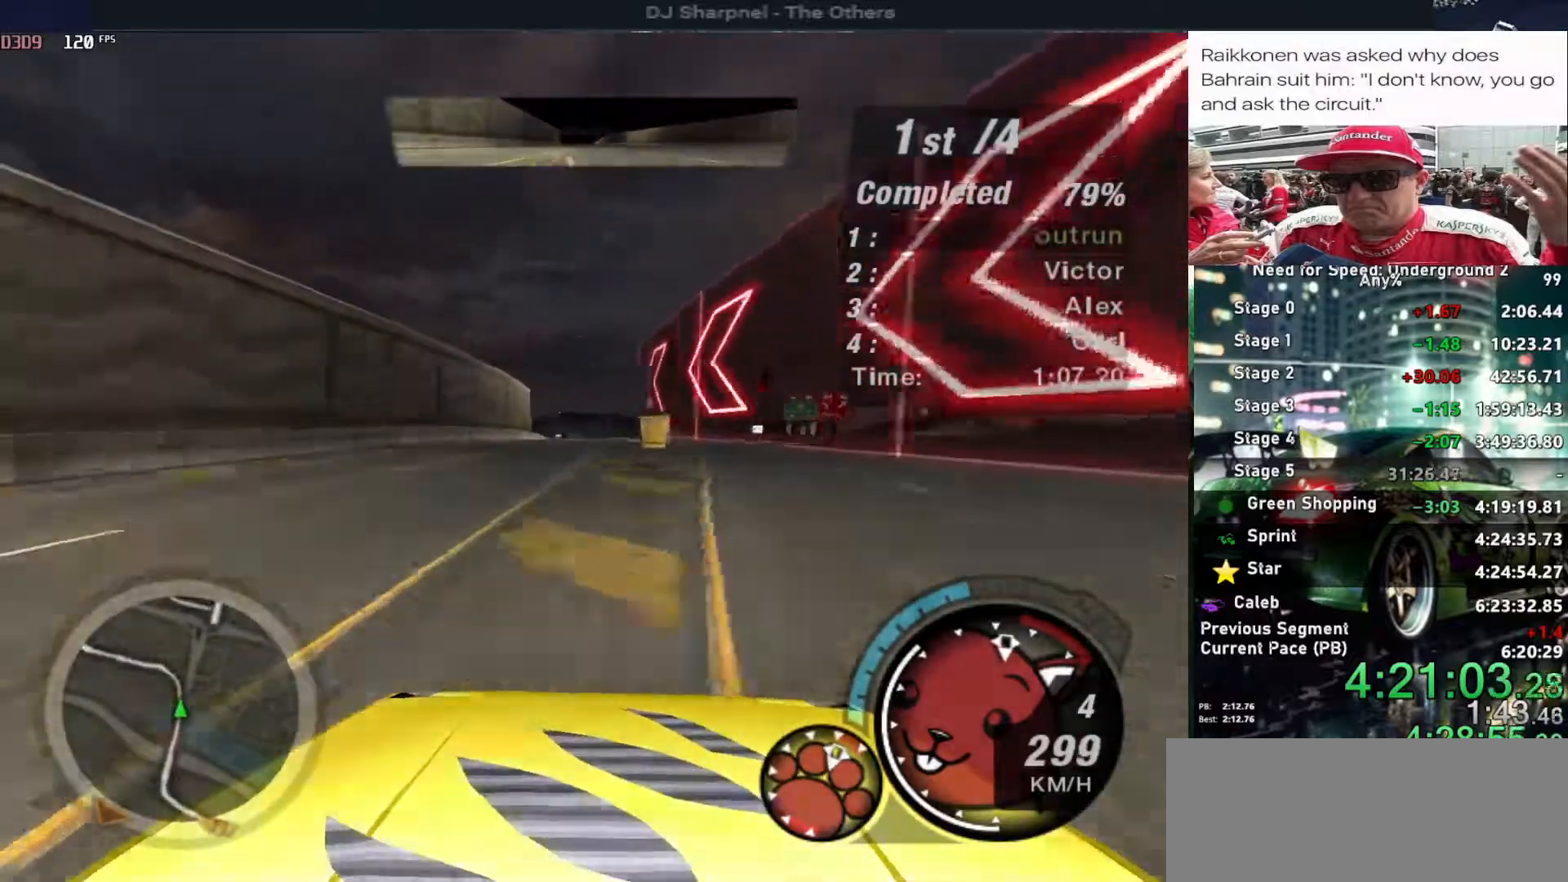
{"keys": ["up"], "events": []}
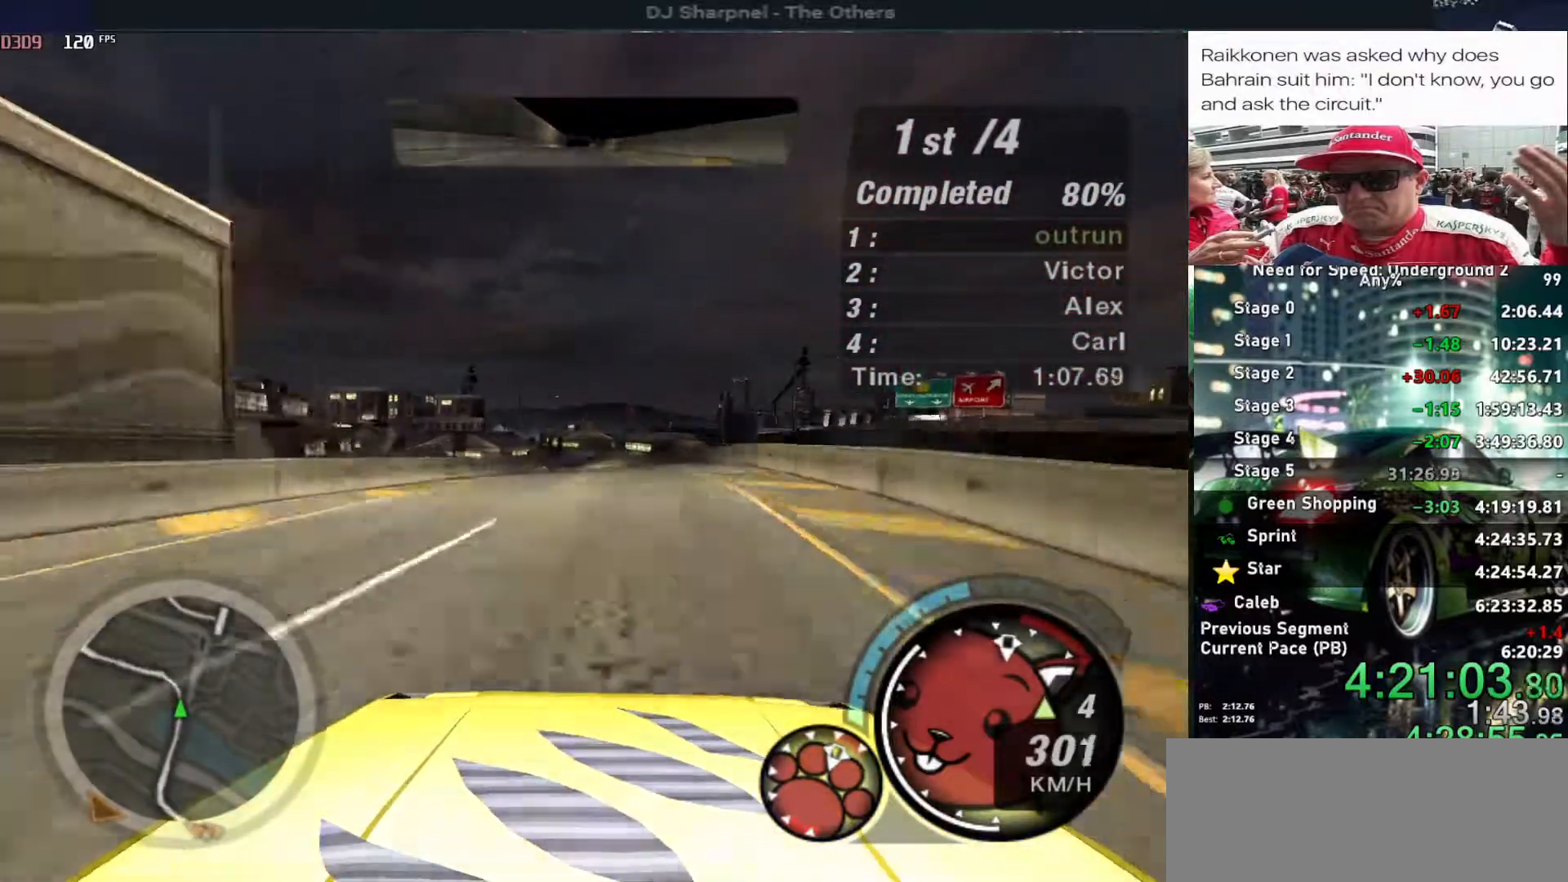
{"keys": ["up"], "events": [[117, "left", "down"], [350, "left", "up"]]}